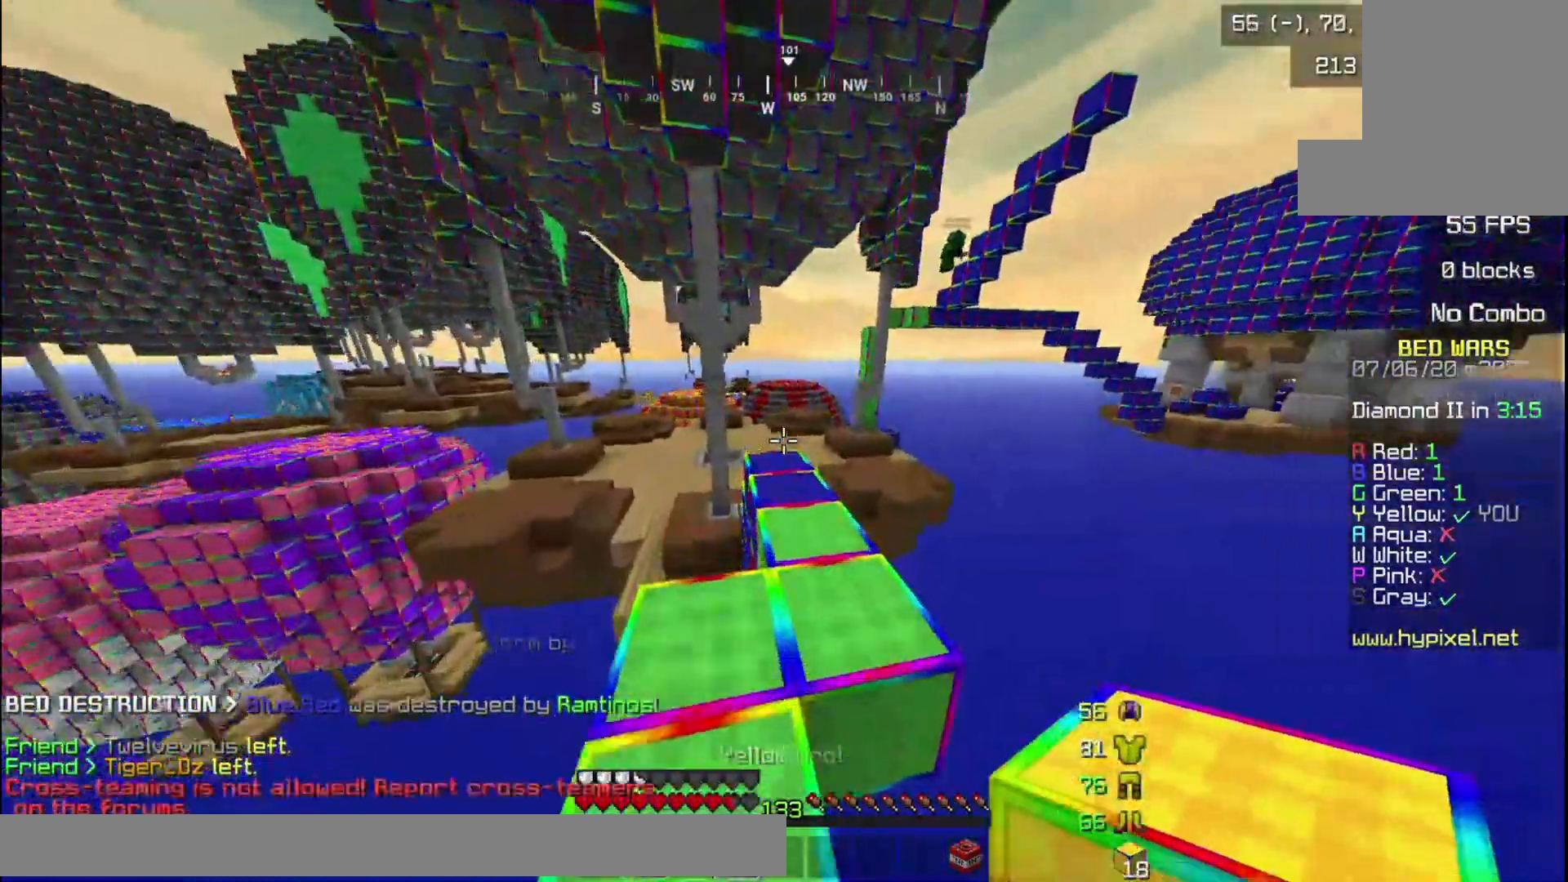
Gameplay with keyboard and mouse; each line is a JSON object with the keys and mouse buttons held at the frame after it. "events" lists presses ("down") and releases ("up") of "a", "d", "s", "w", "mouse_left" and "mouse_right" between this image and that frame as [ms after this image, input, new state], when the widget could be followed in between. "mouse_left", "mouse_right" = the "left", "right" buttons of the "mouse" list. No other keys are recorded. Fast repeated clicks can show as one long hold. Mouse movement is not recorded.
{"keys": ["w"], "mouse": [], "events": []}
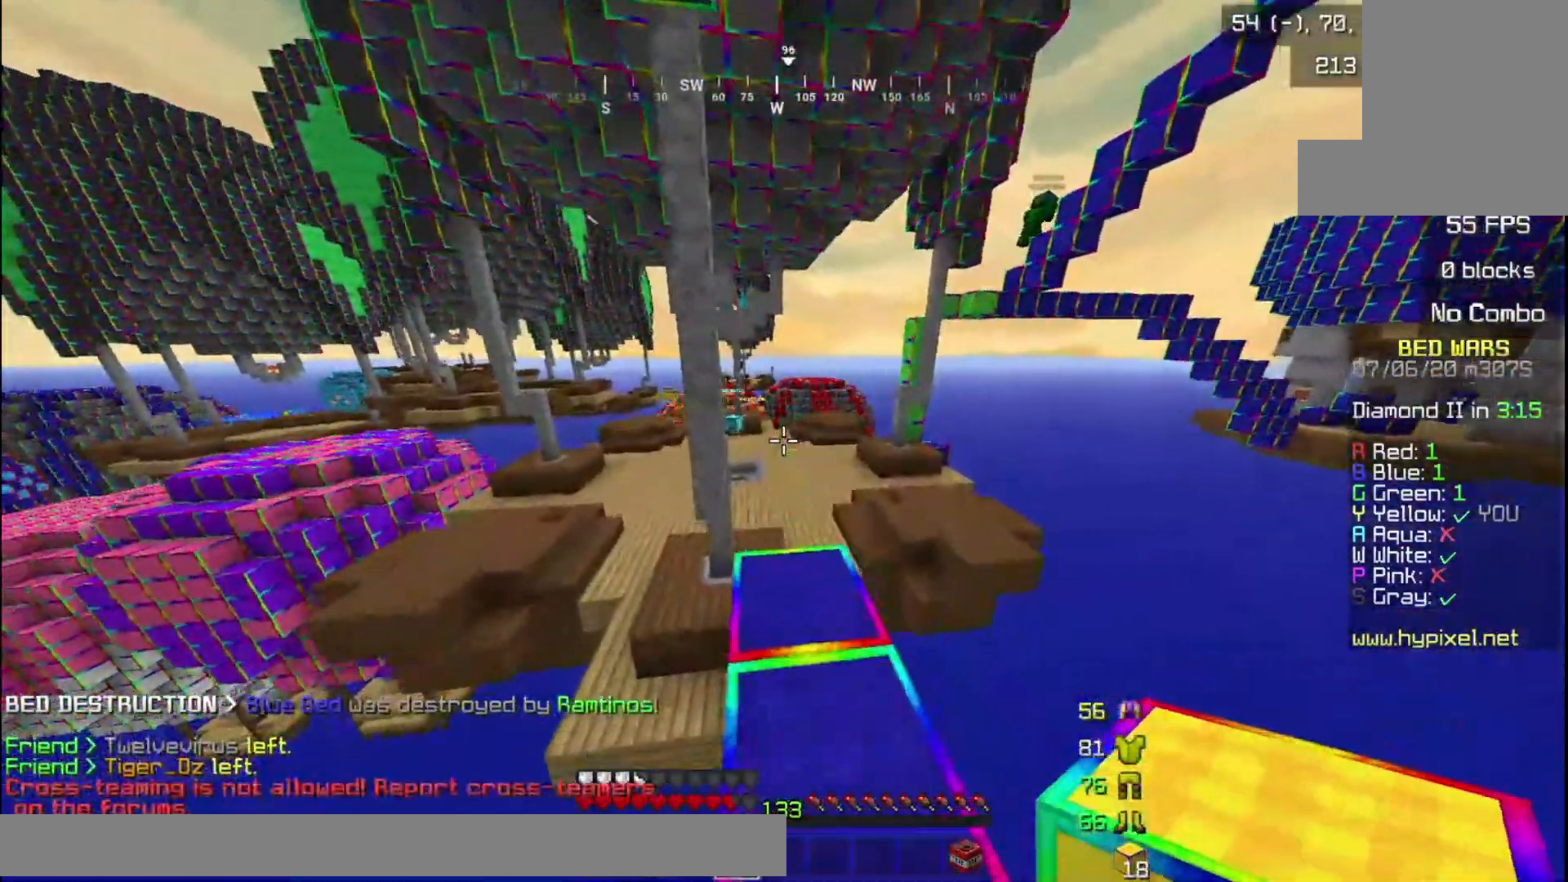
{"keys": ["w"], "mouse": [], "events": []}
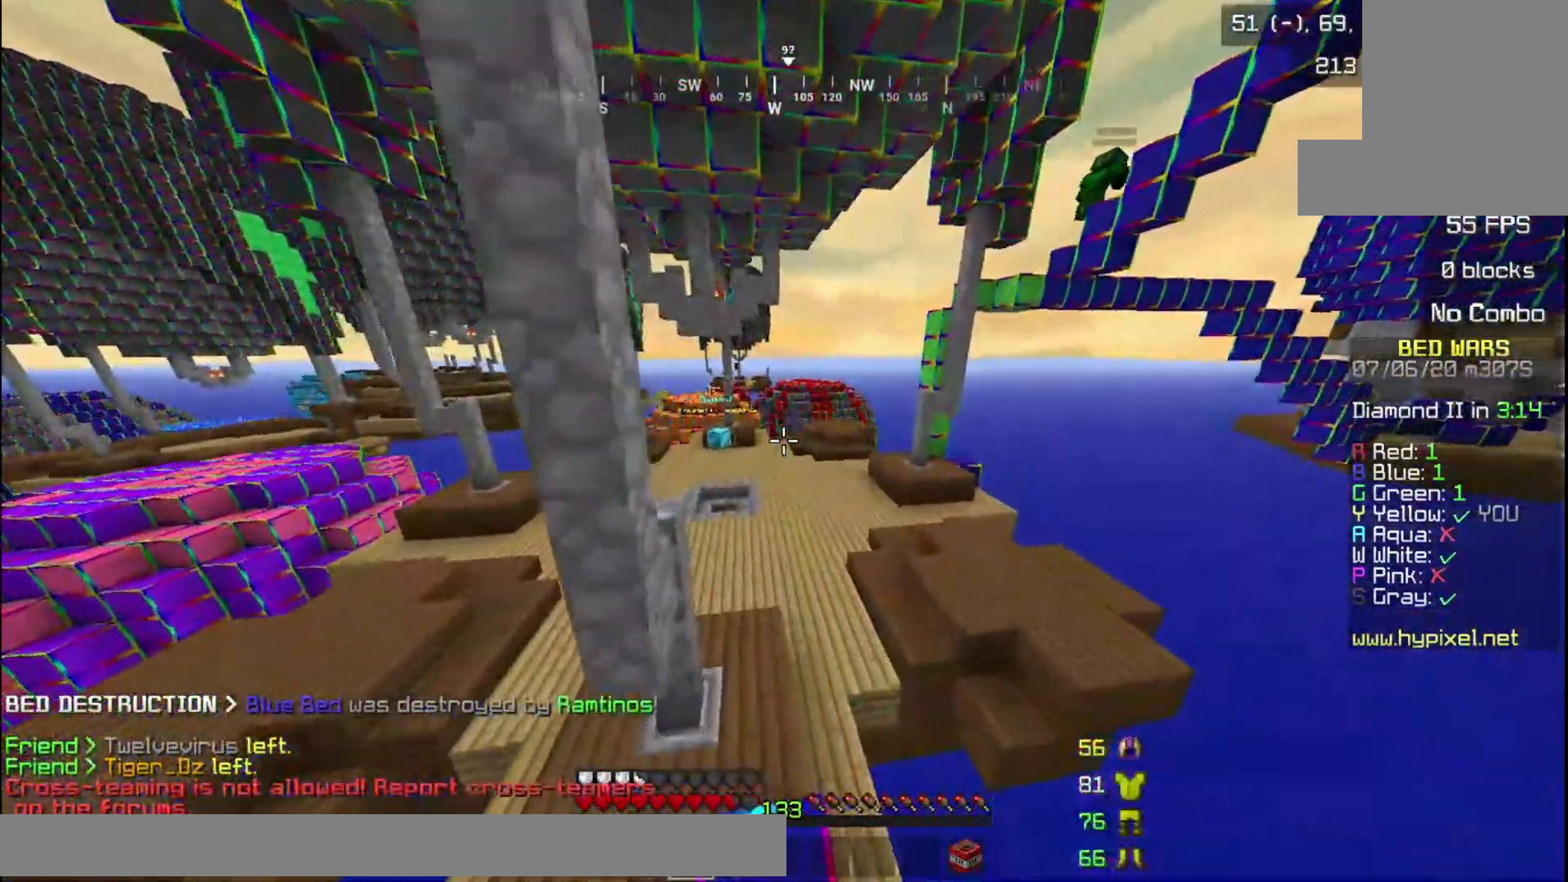
{"keys": ["w"], "mouse": [], "events": []}
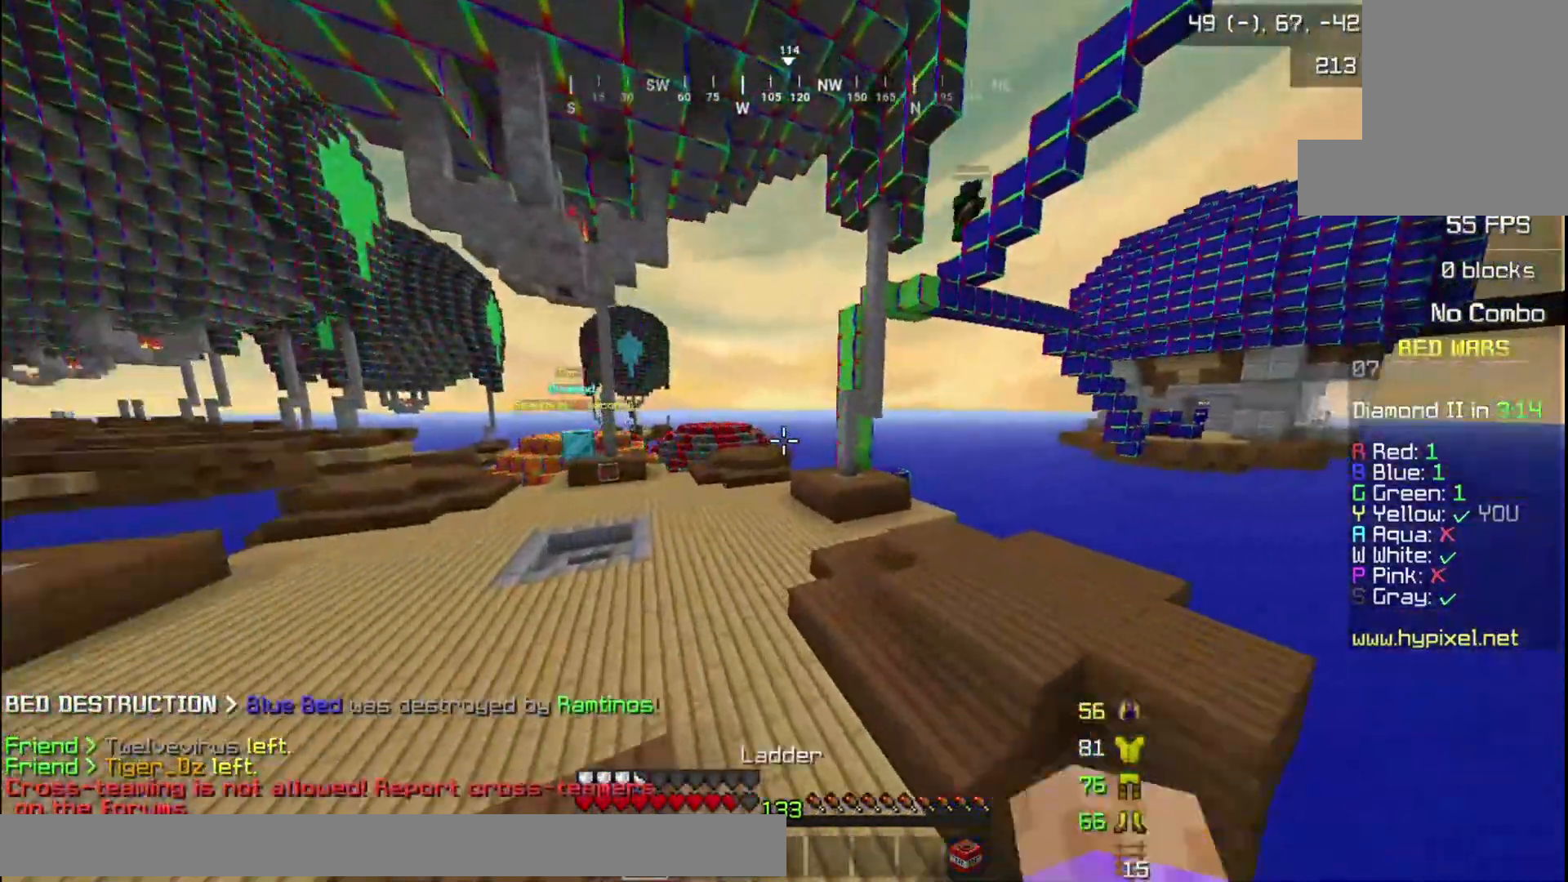
{"keys": ["w"], "mouse": [], "events": []}
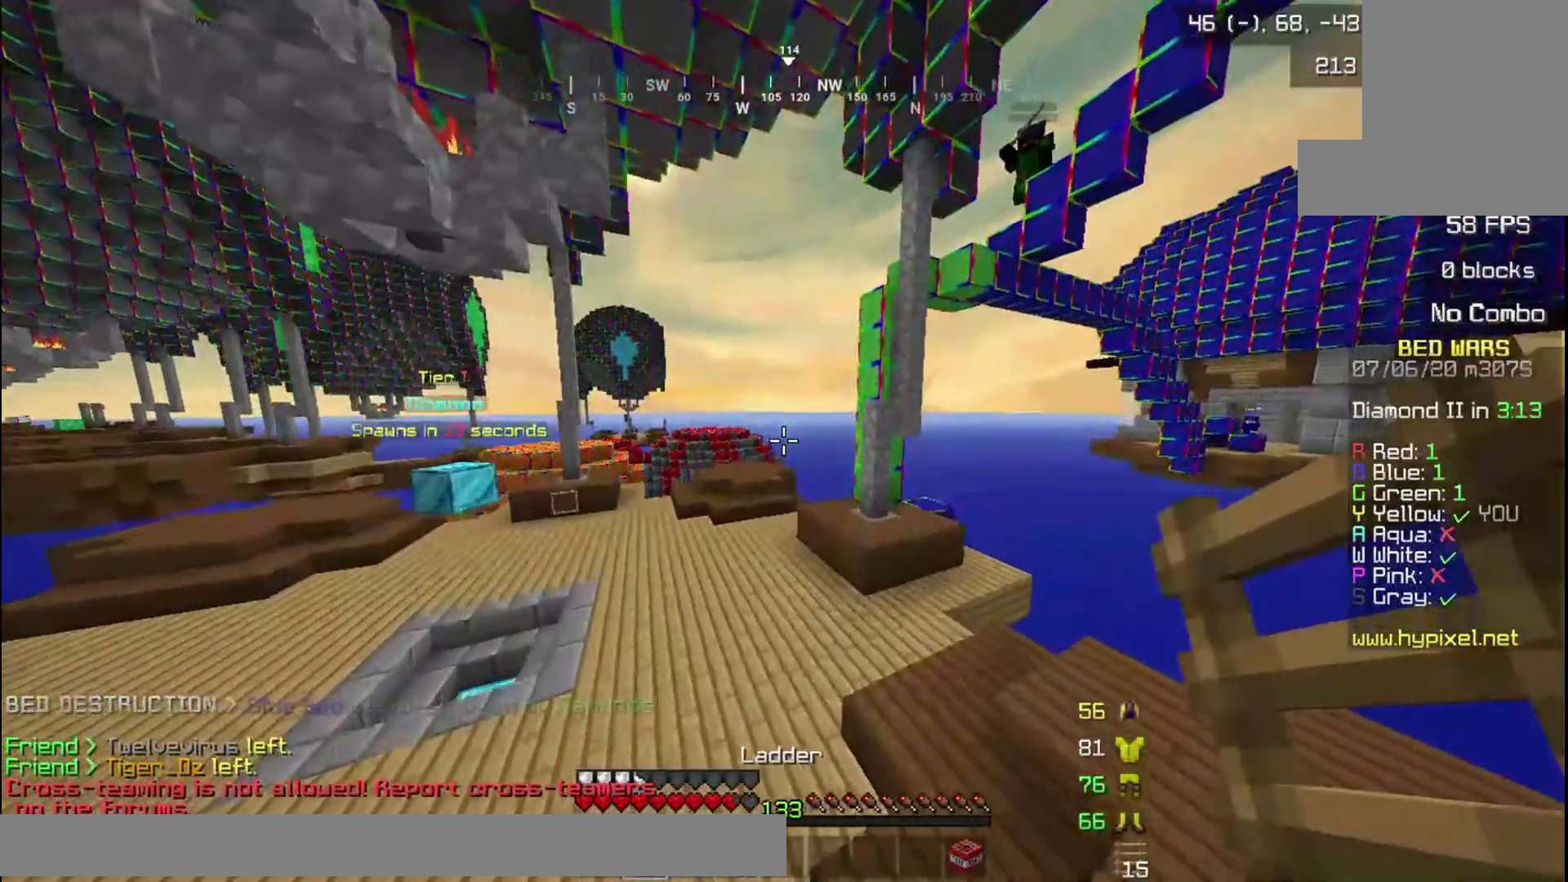
{"keys": ["a", "w"], "mouse": [], "events": [[333, "a", "down"]]}
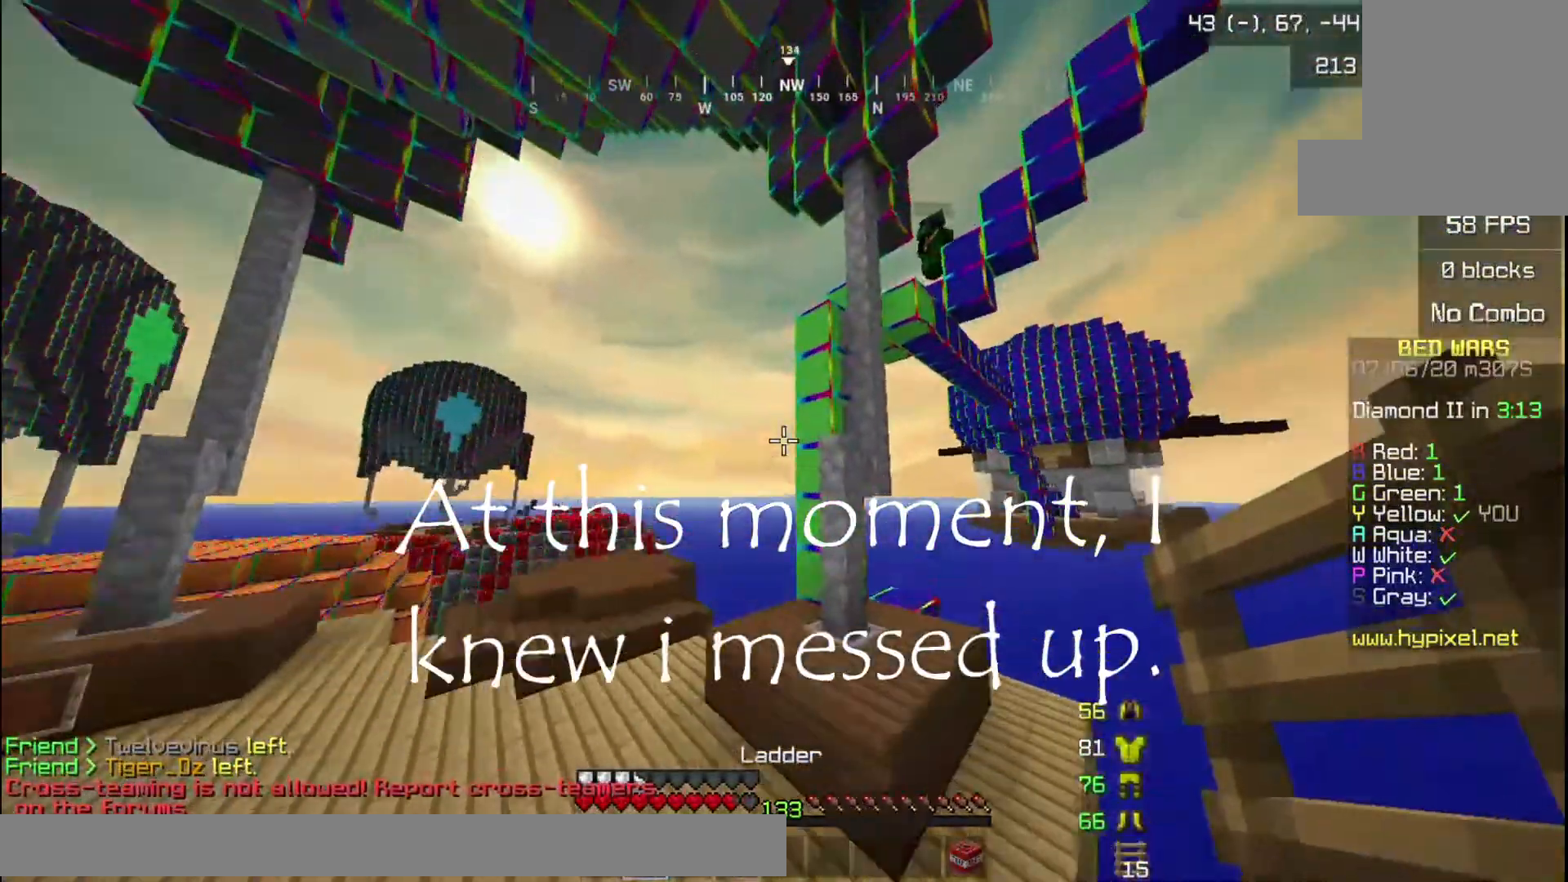
{"keys": ["w"], "mouse": [], "events": [[234, "a", "up"]]}
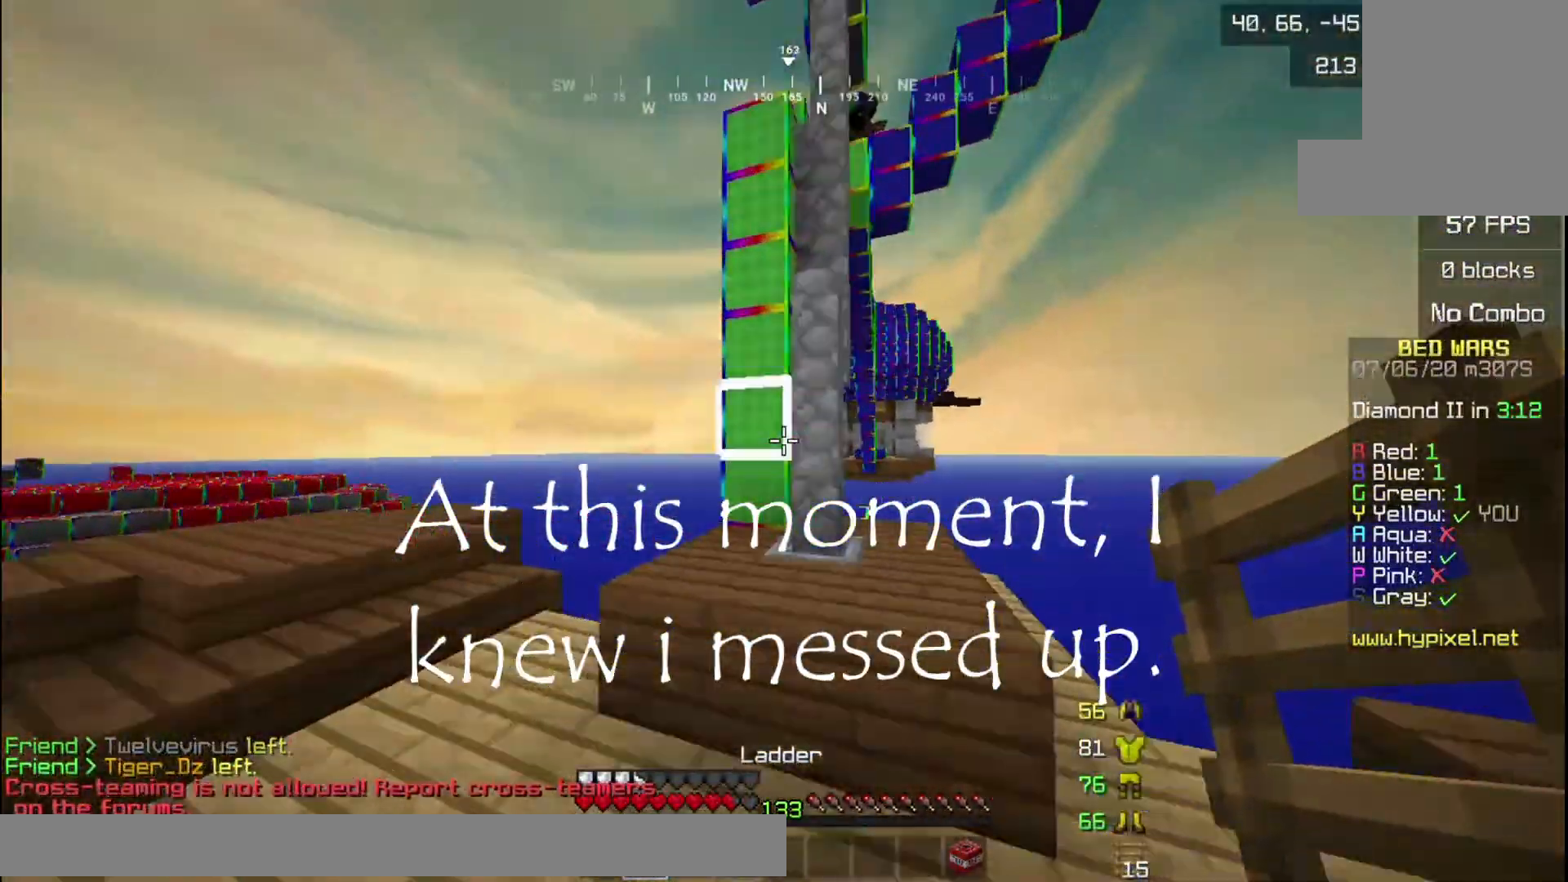
{"keys": ["w"], "mouse": ["right"], "events": [[200, "w", "up"], [300, "mouse_right", "down"], [500, "w", "down"]]}
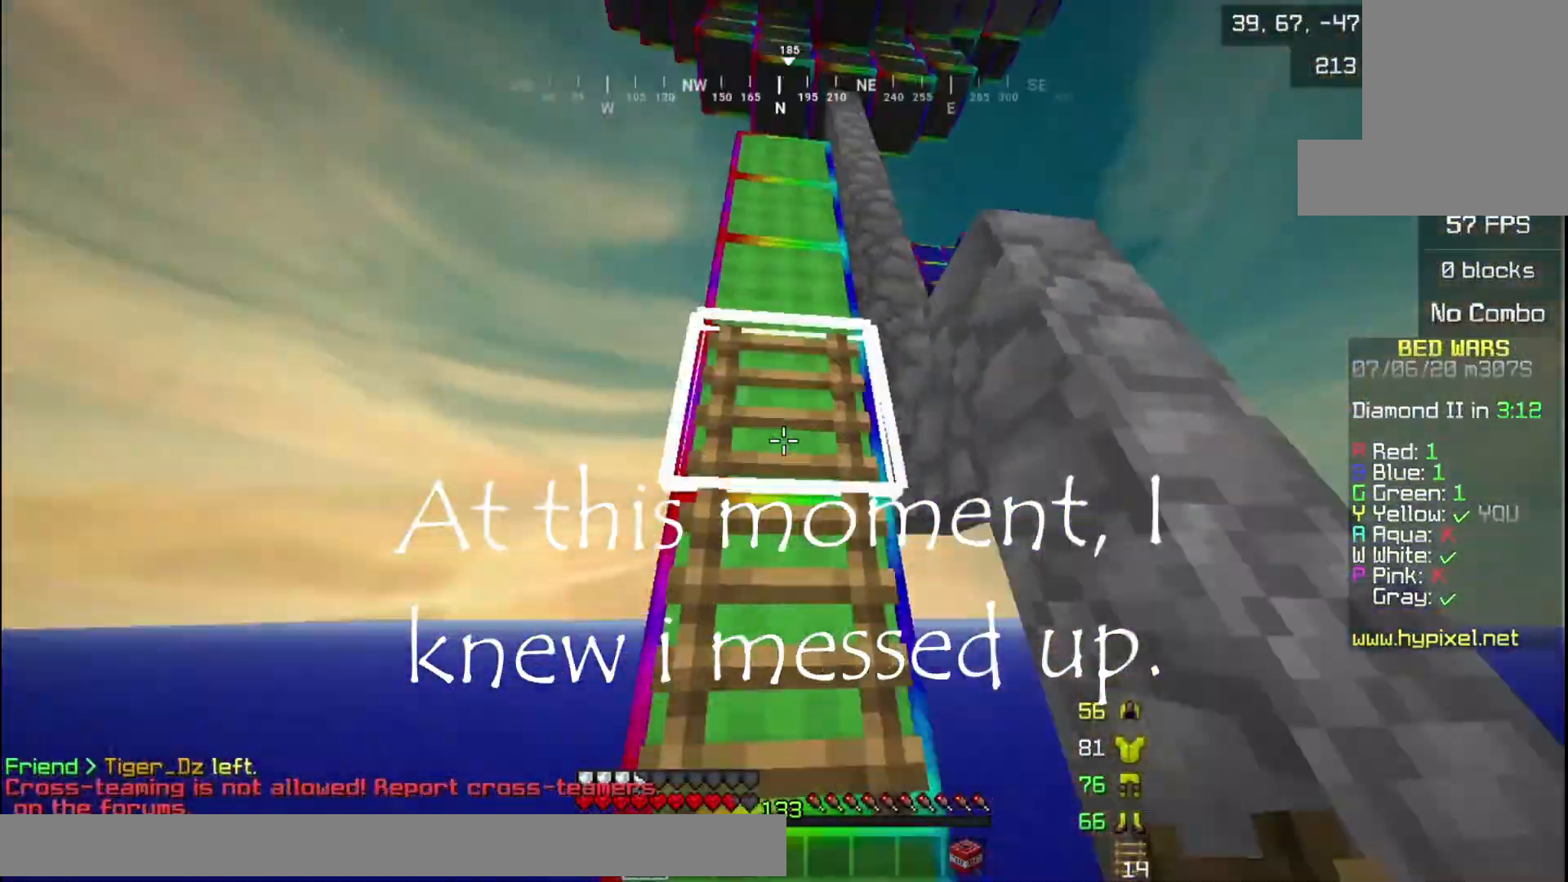
{"keys": ["w"], "mouse": ["right"], "events": []}
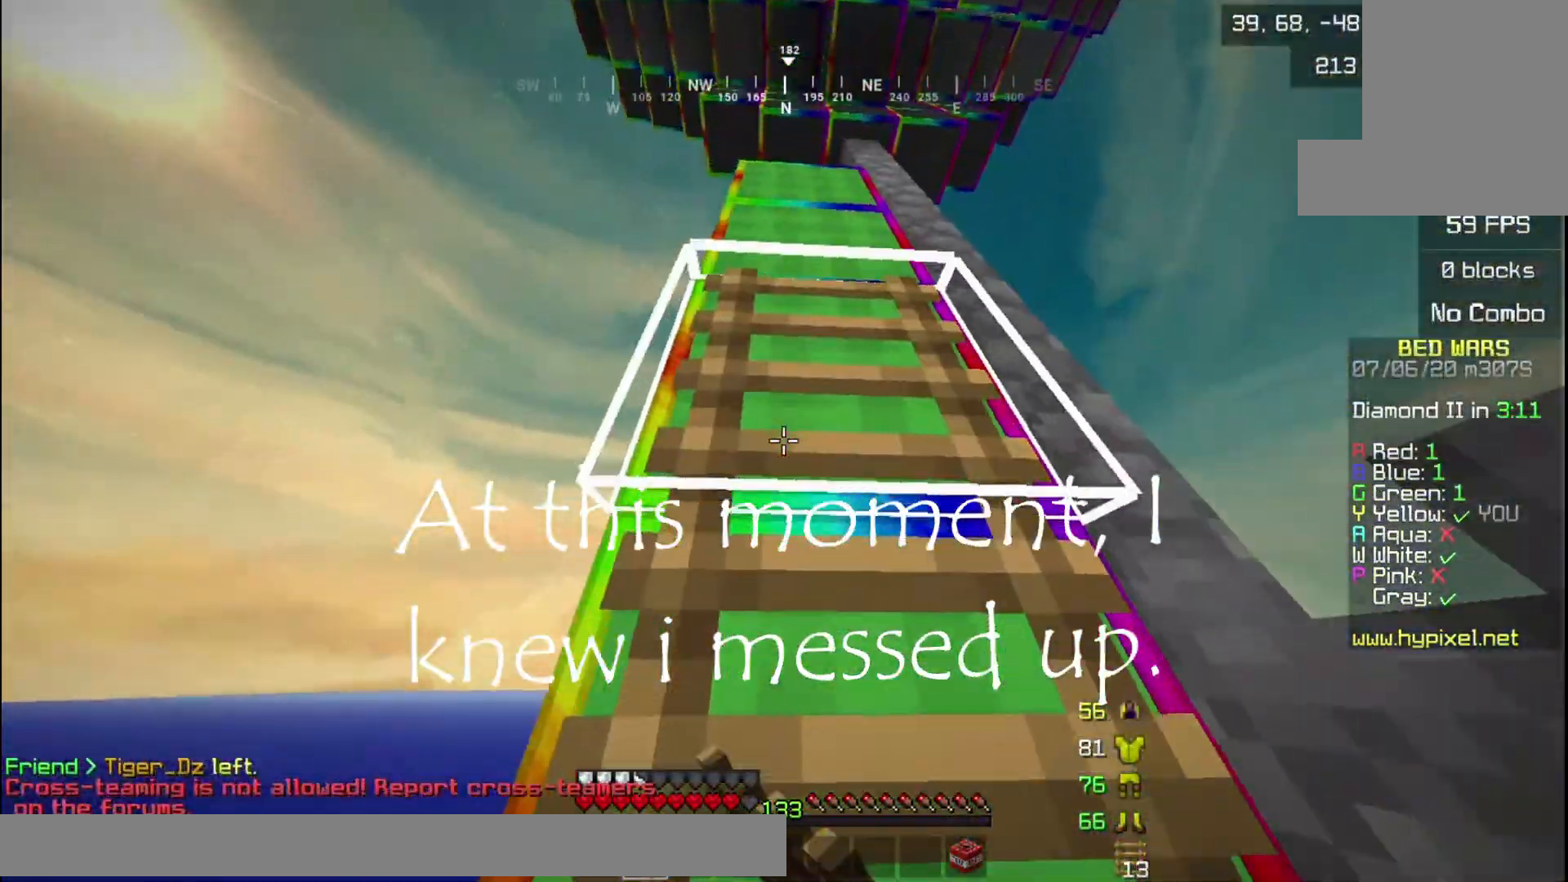
{"keys": ["w"], "mouse": ["right"], "events": []}
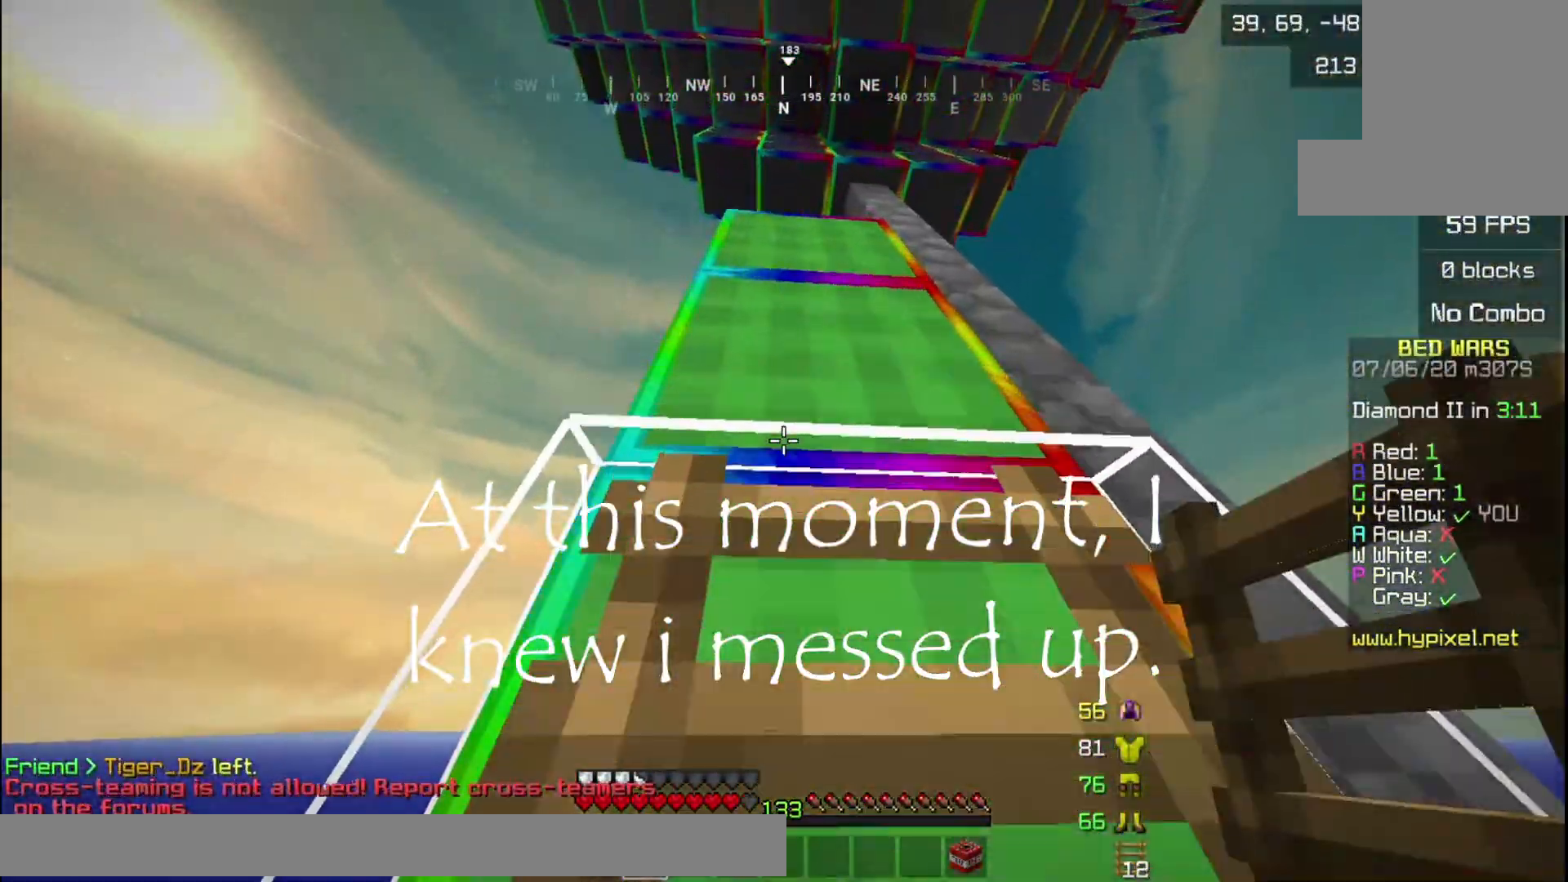
{"keys": ["w"], "mouse": [], "events": [[367, "mouse_right", "up"]]}
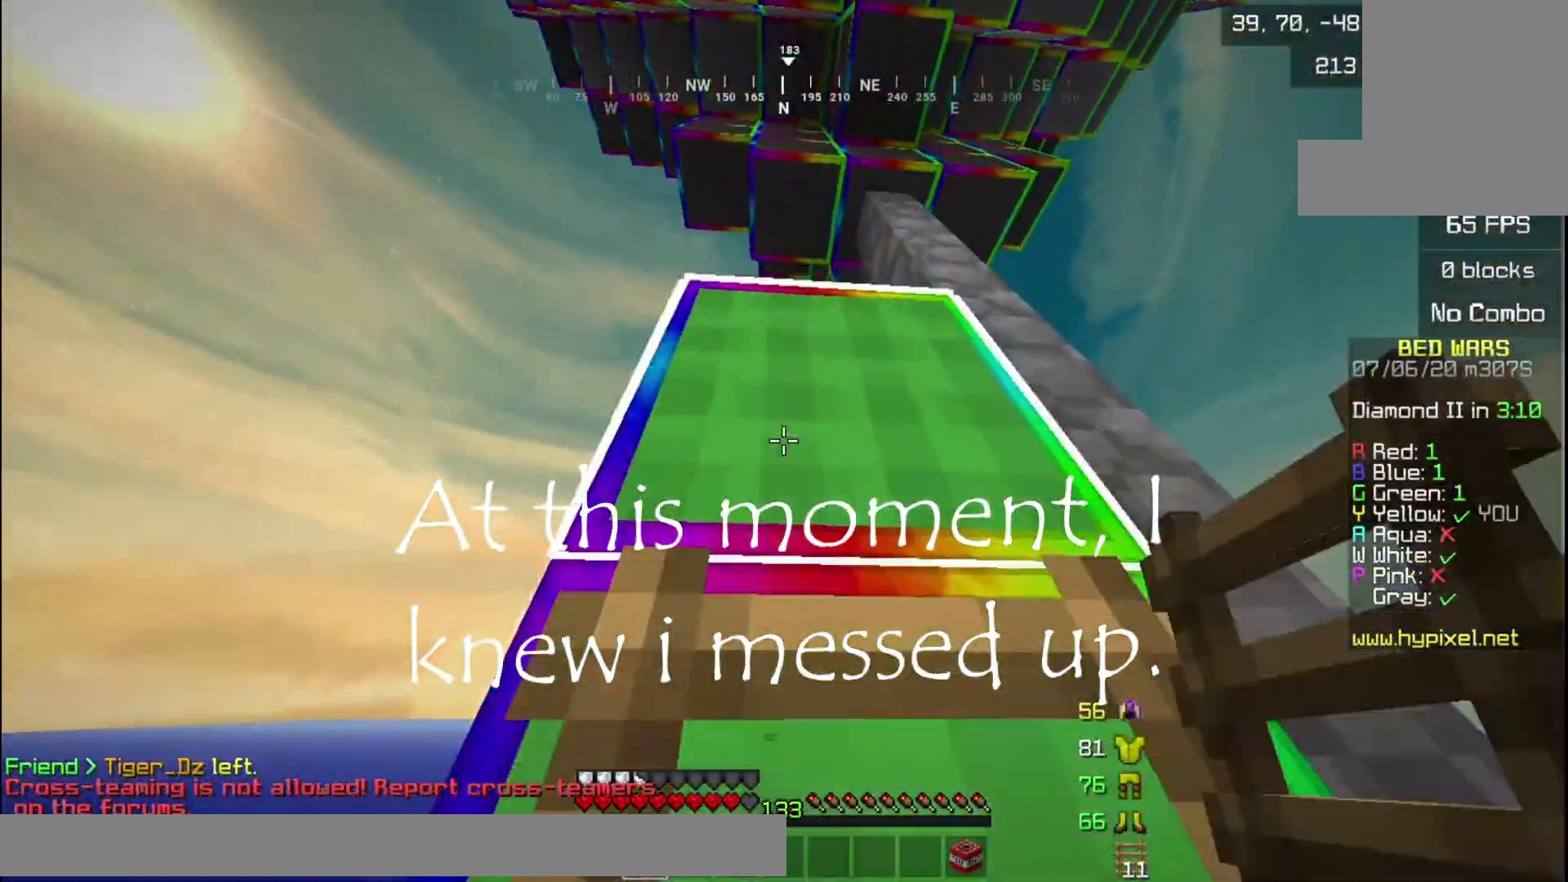
{"keys": ["w"], "mouse": [], "events": []}
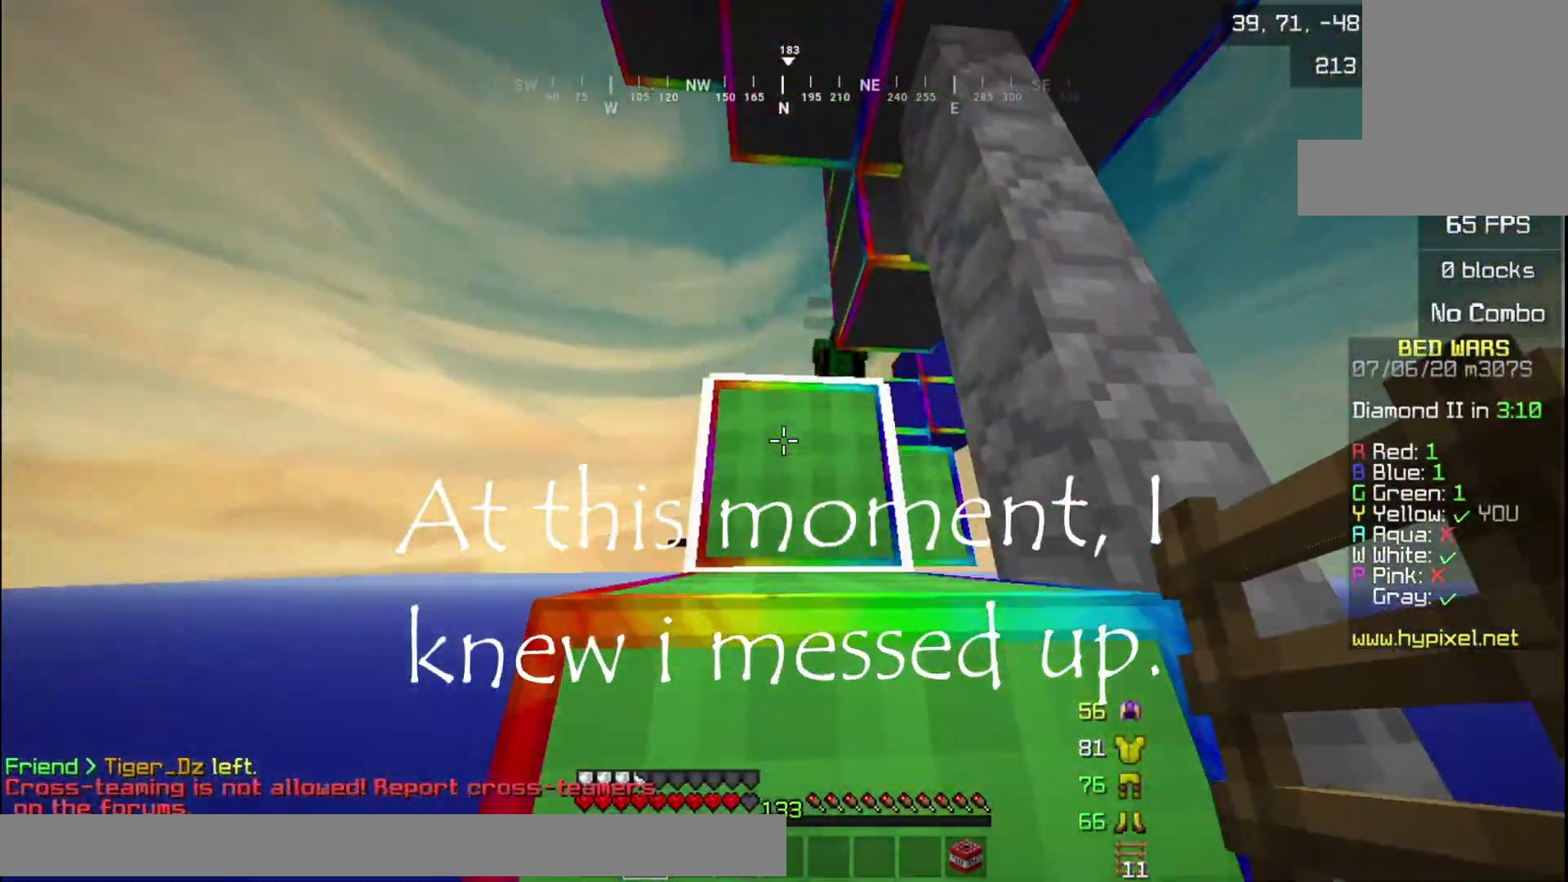
{"keys": ["w"], "mouse": [], "events": []}
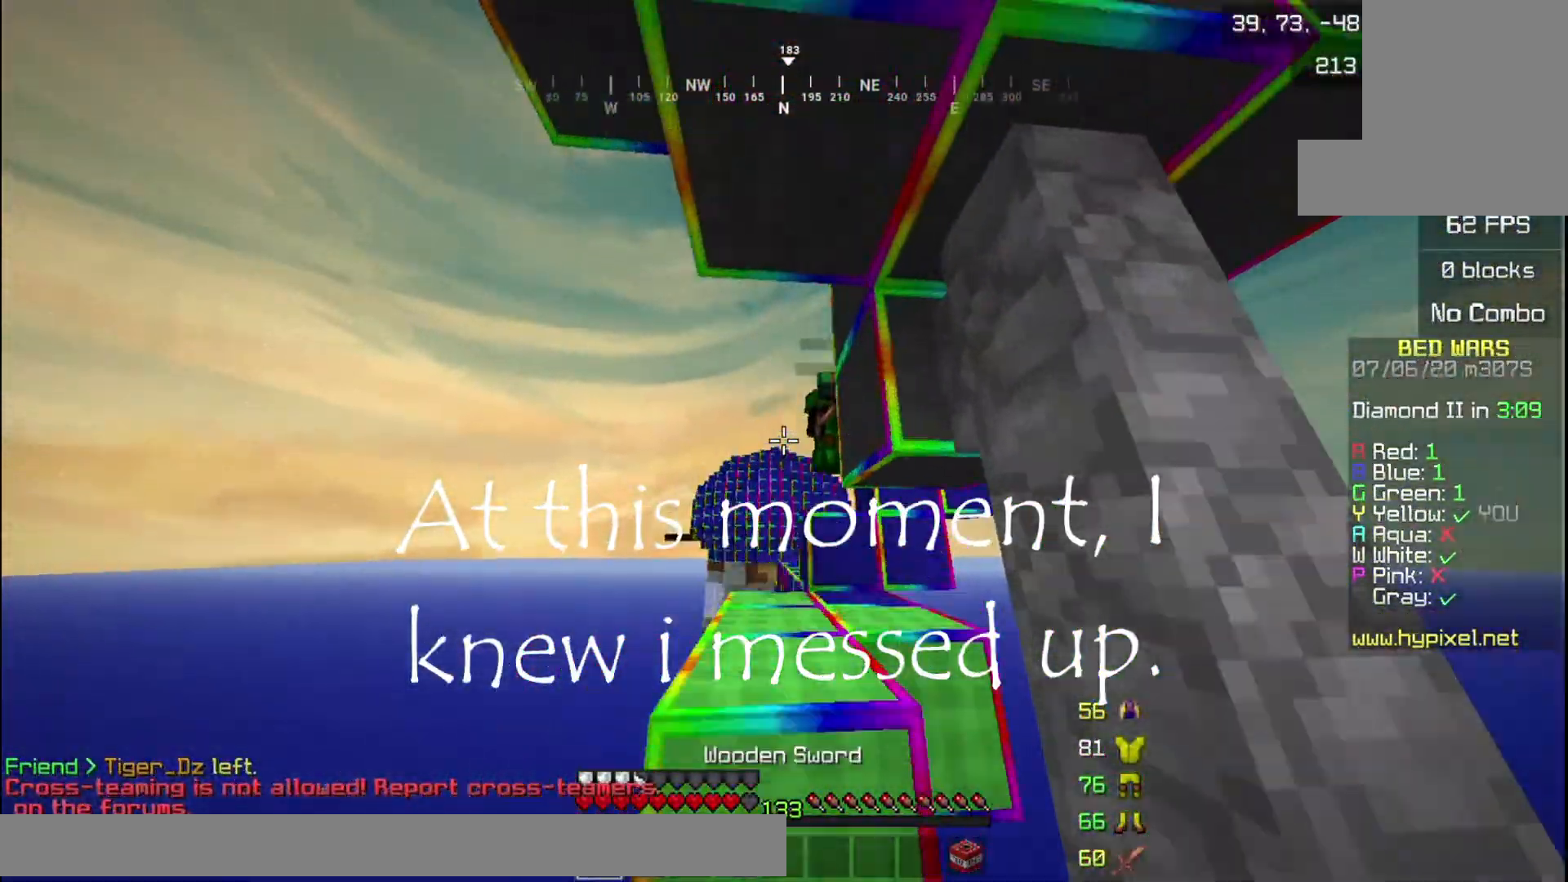
{"keys": ["w"], "mouse": [], "events": []}
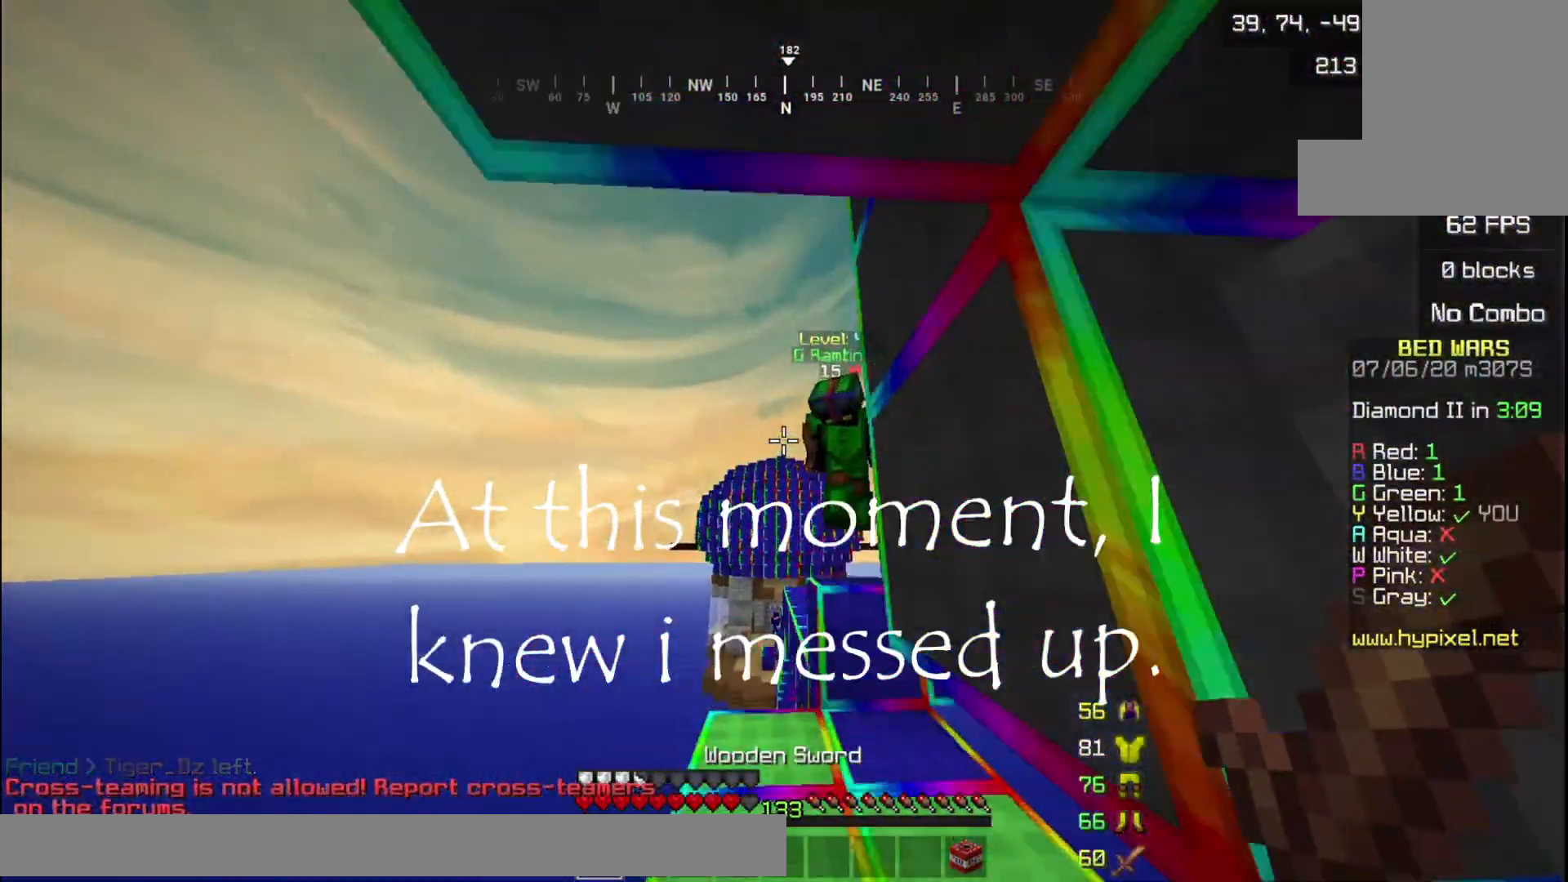
{"keys": [], "mouse": ["left"], "events": [[234, "mouse_left", "down"], [334, "w", "up"], [367, "mouse_right", "down"], [400, "s", "down"], [434, "mouse_right", "up"], [501, "s", "up"]]}
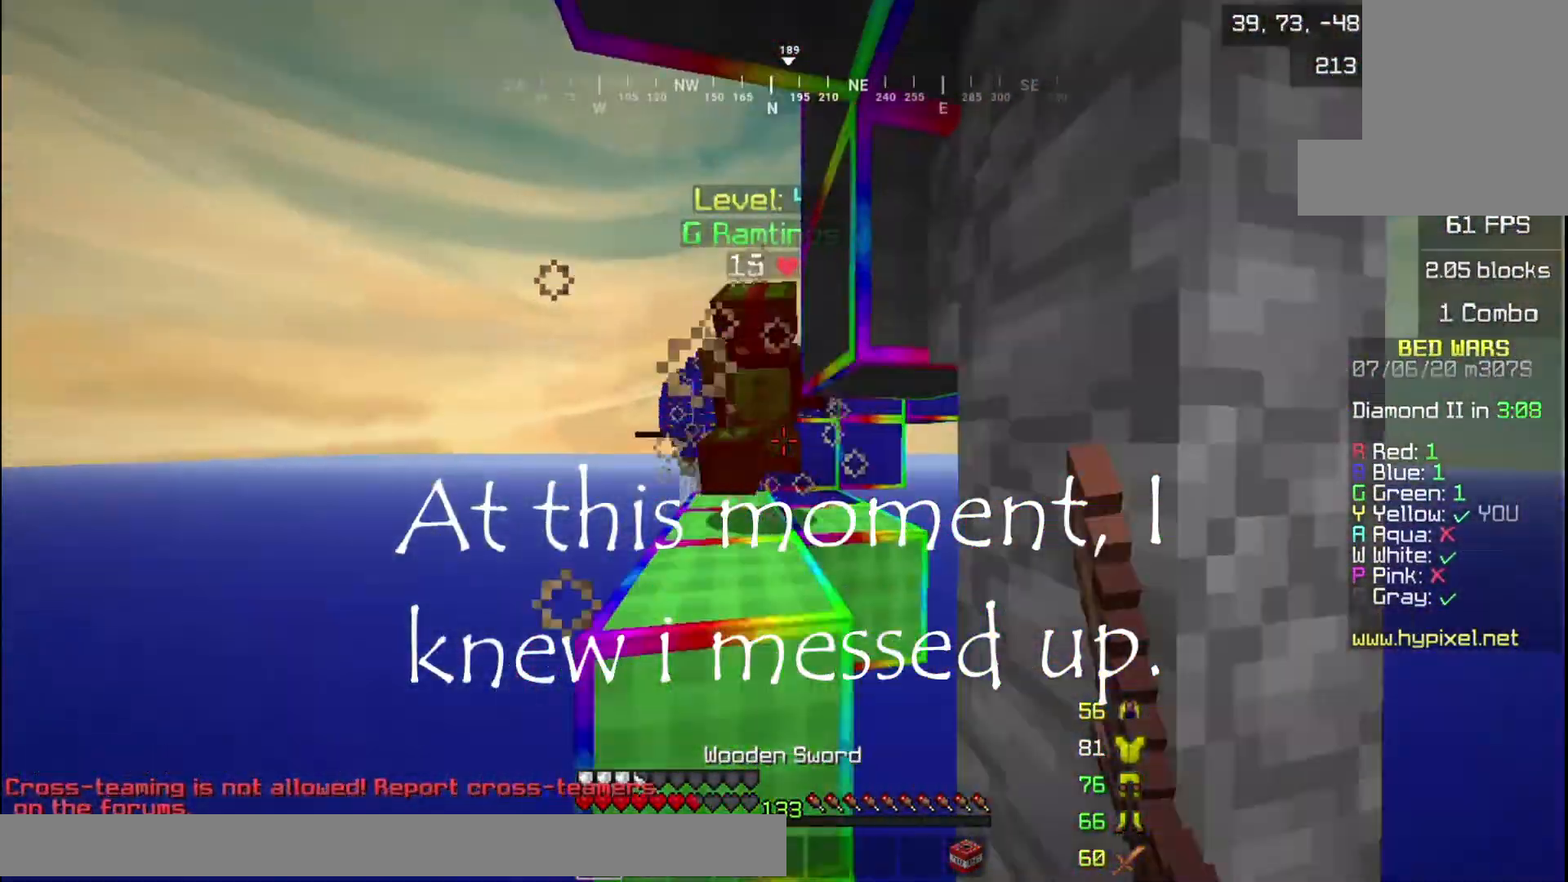
{"keys": ["w"], "mouse": ["left"], "events": [[33, "mouse_right", "down"], [66, "w", "down"], [133, "mouse_right", "up"]]}
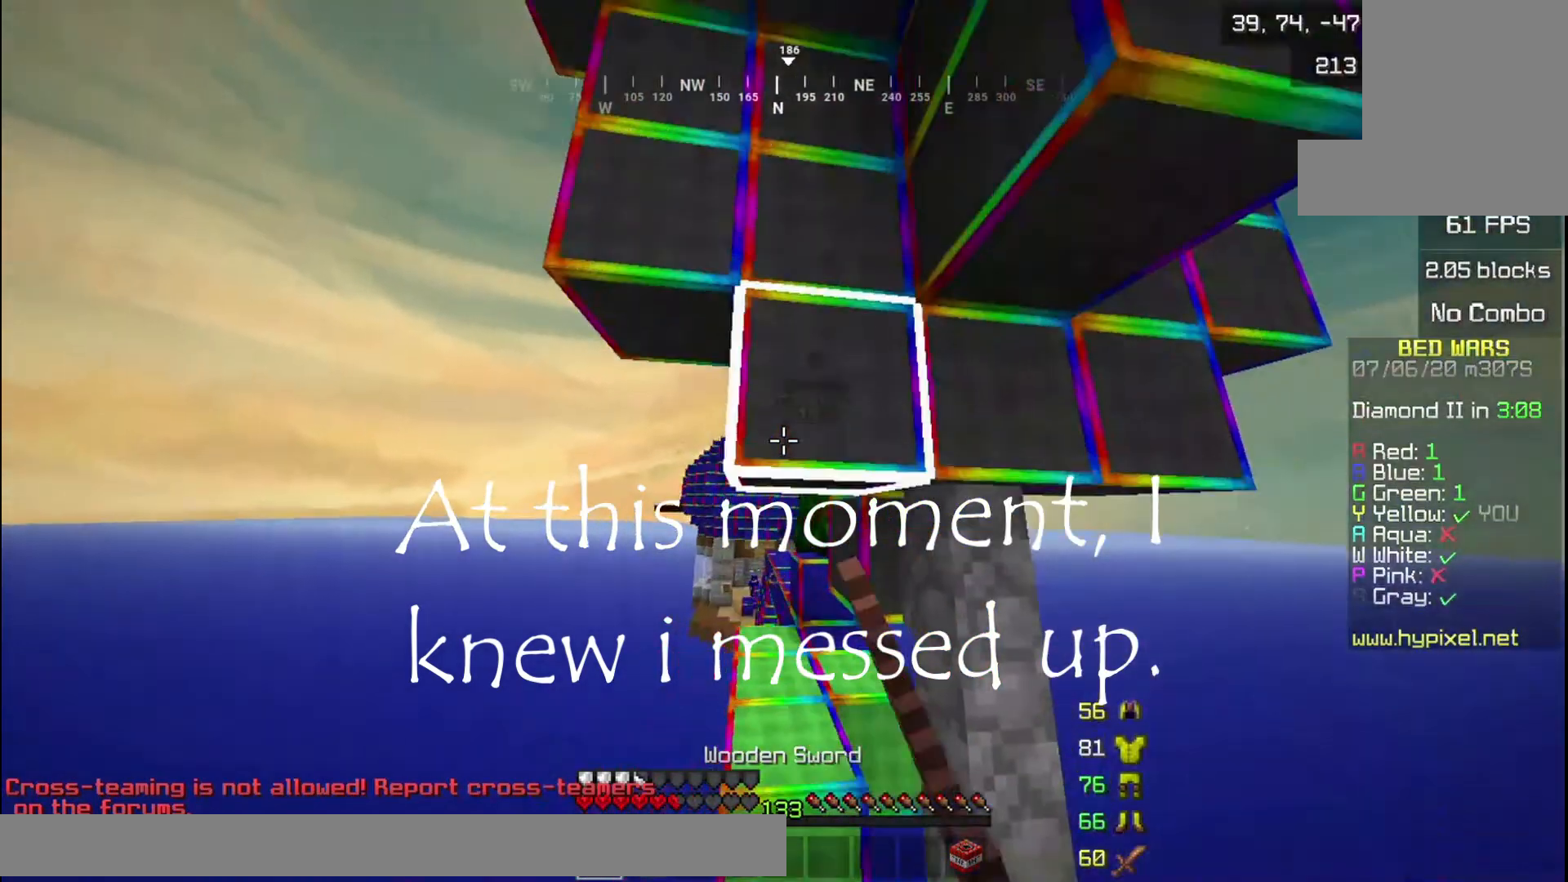
{"keys": ["w"], "mouse": [], "events": [[167, "mouse_right", "down"], [234, "mouse_right", "up"], [300, "mouse_left", "up"]]}
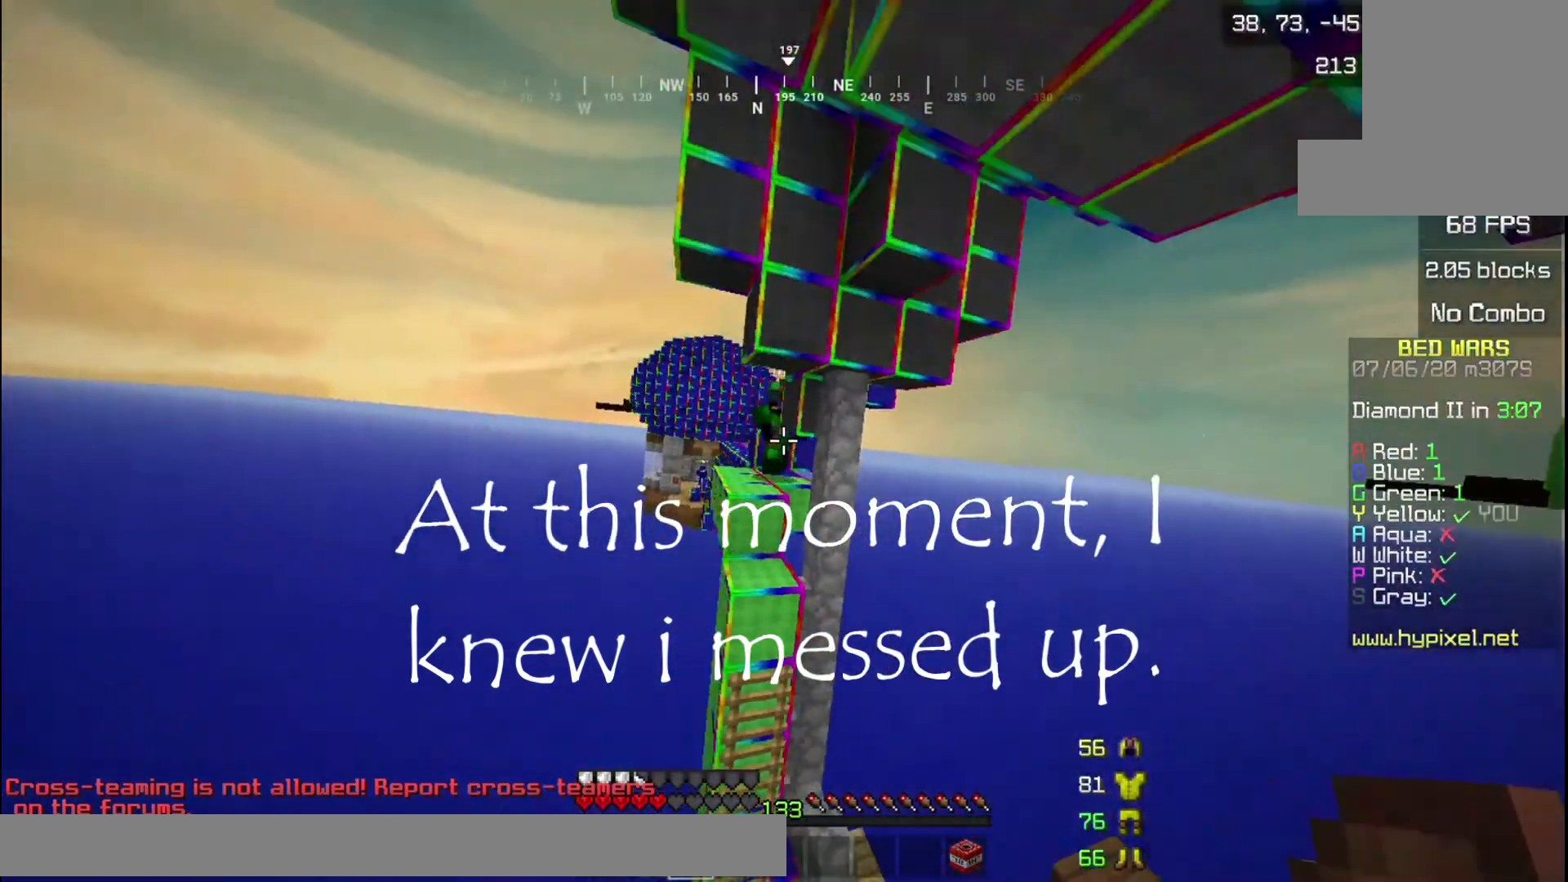
{"keys": ["a", "s"], "mouse": [], "events": [[133, "a", "down"], [133, "mouse_right", "down"], [133, "s", "down"], [133, "w", "up"], [266, "mouse_right", "up"]]}
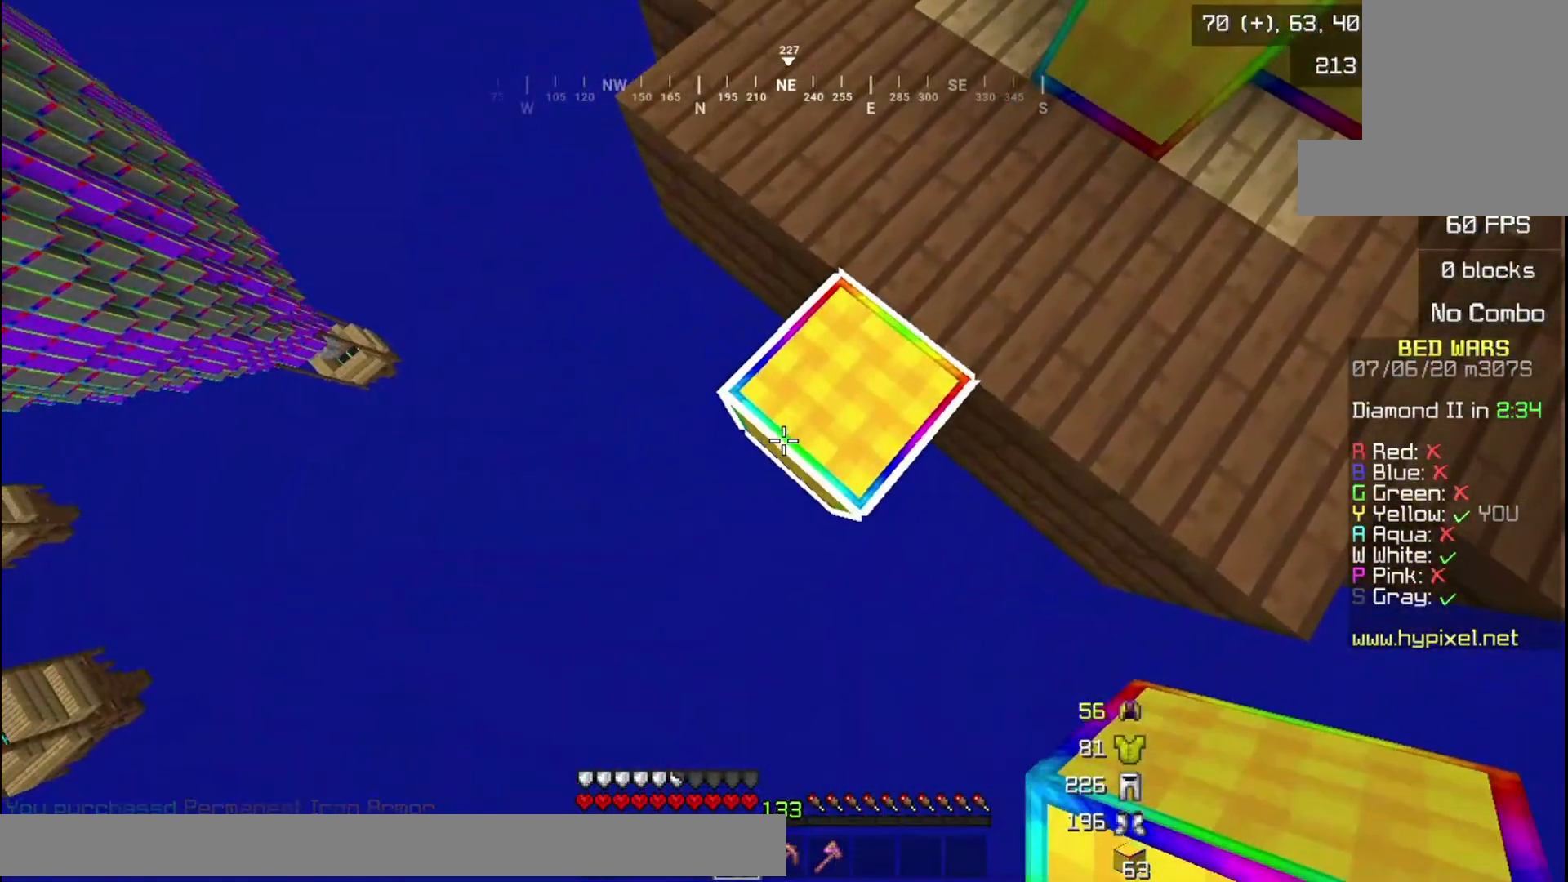
{"keys": ["a", "s"], "mouse": [], "events": [[200, "mouse_right", "down"], [367, "mouse_right", "up"]]}
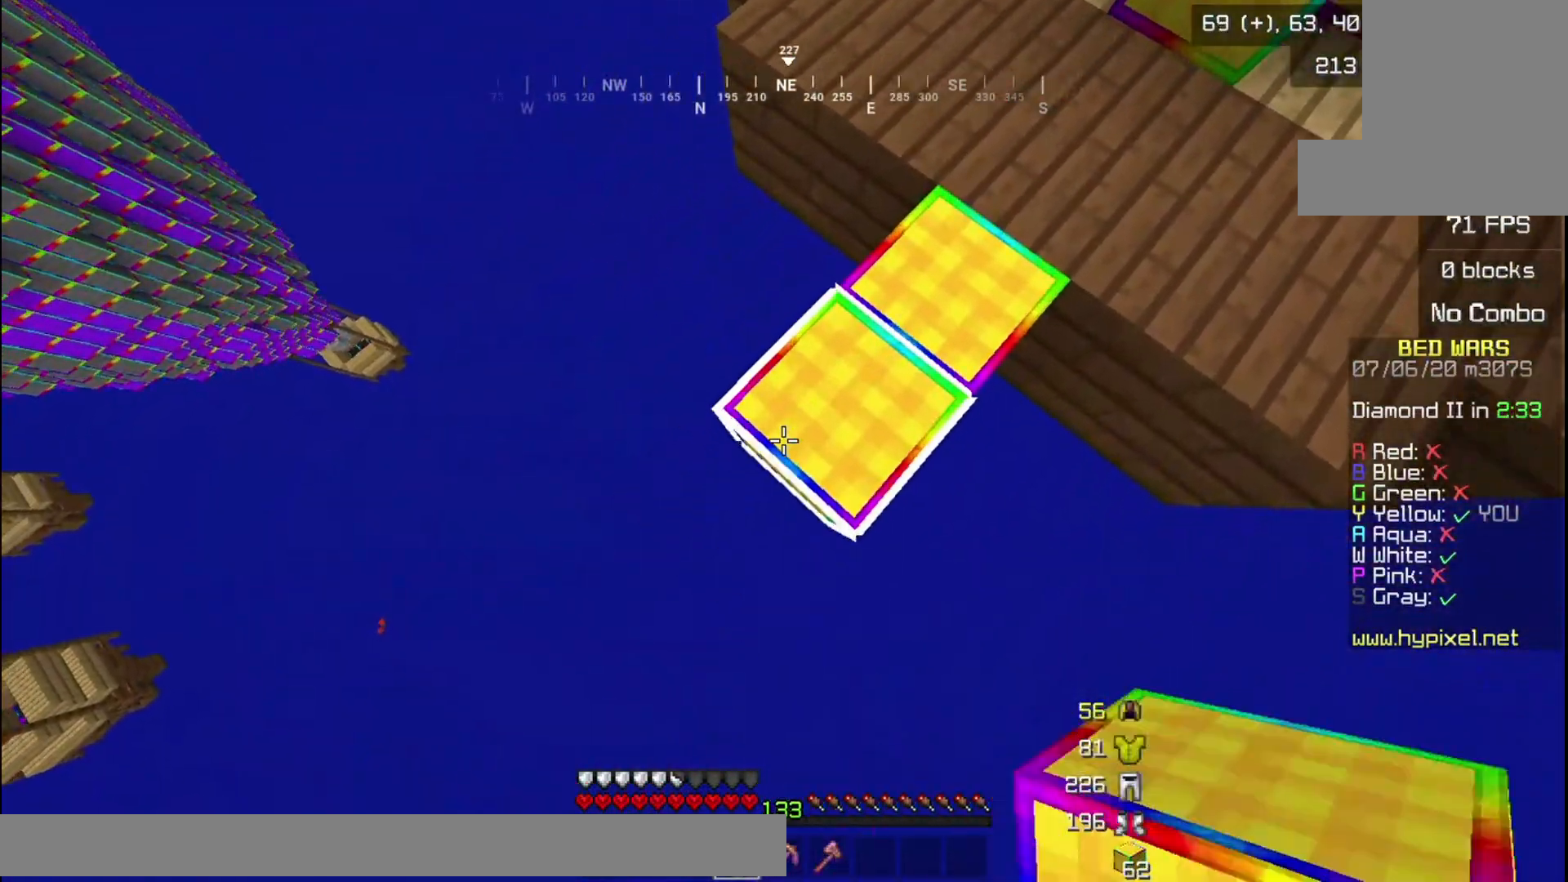
{"keys": ["a", "s"], "mouse": [], "events": [[166, "mouse_right", "down"], [367, "mouse_right", "up"]]}
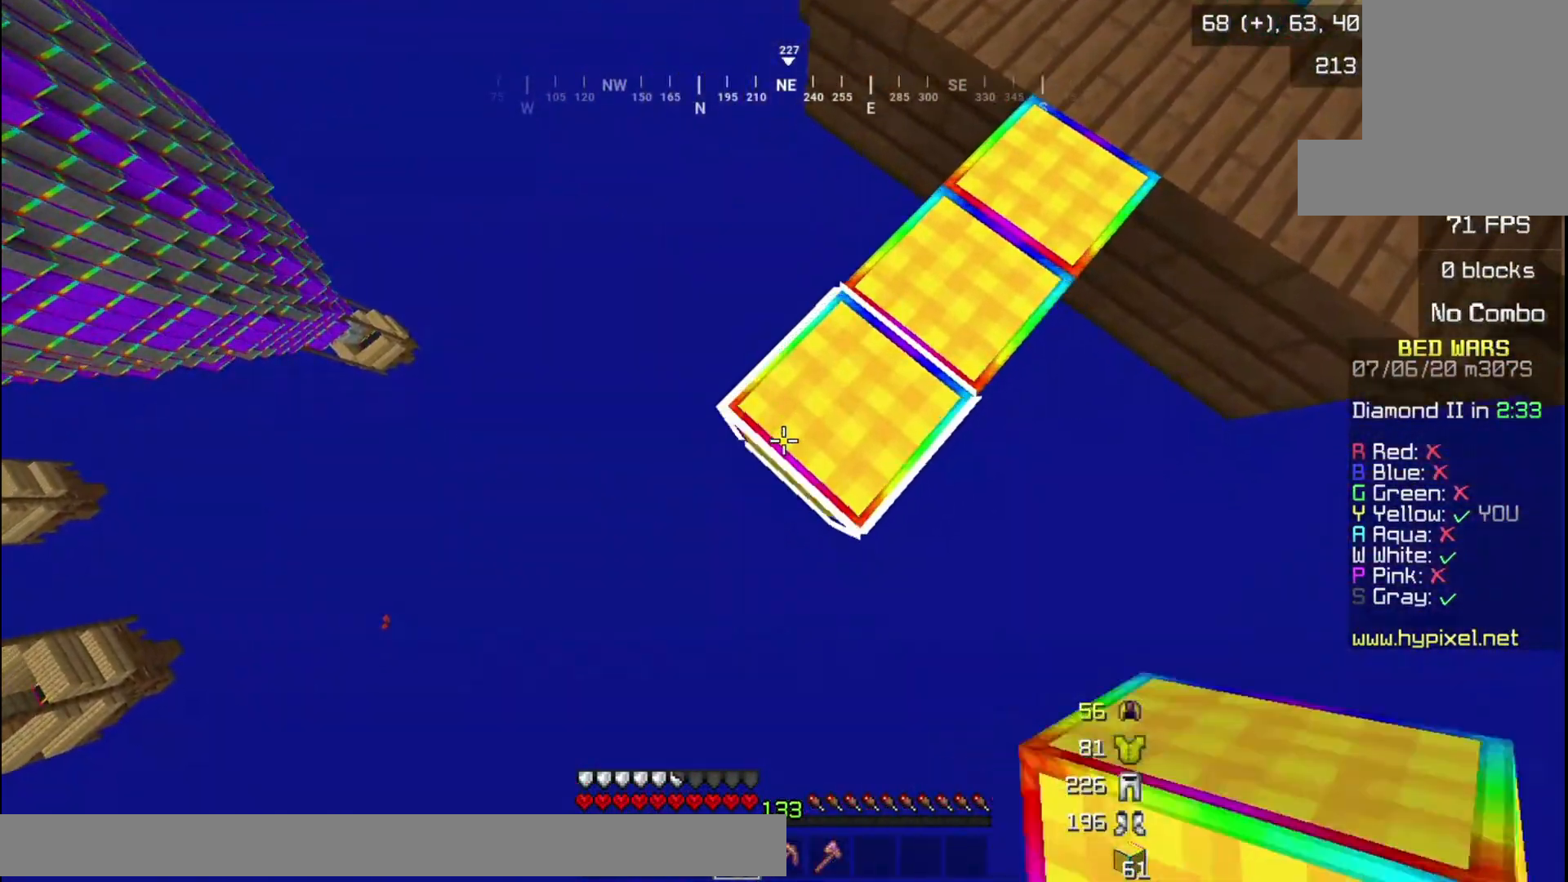
{"keys": ["a", "s"], "mouse": [], "events": [[200, "mouse_right", "down"], [367, "mouse_right", "up"]]}
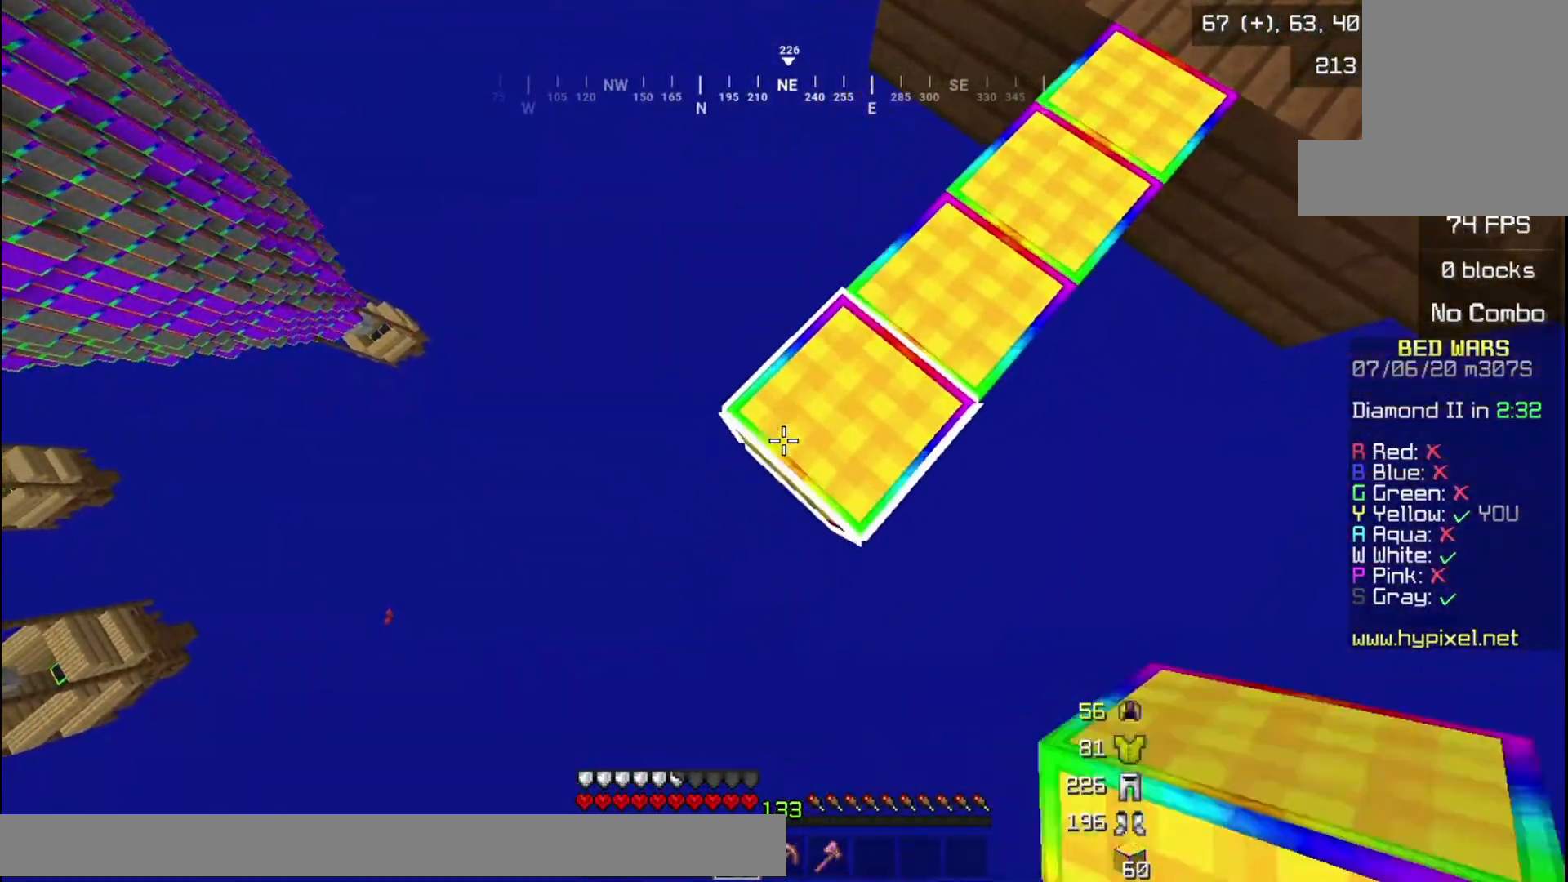
{"keys": ["a", "s"], "mouse": [], "events": [[200, "mouse_right", "down"], [300, "mouse_right", "up"]]}
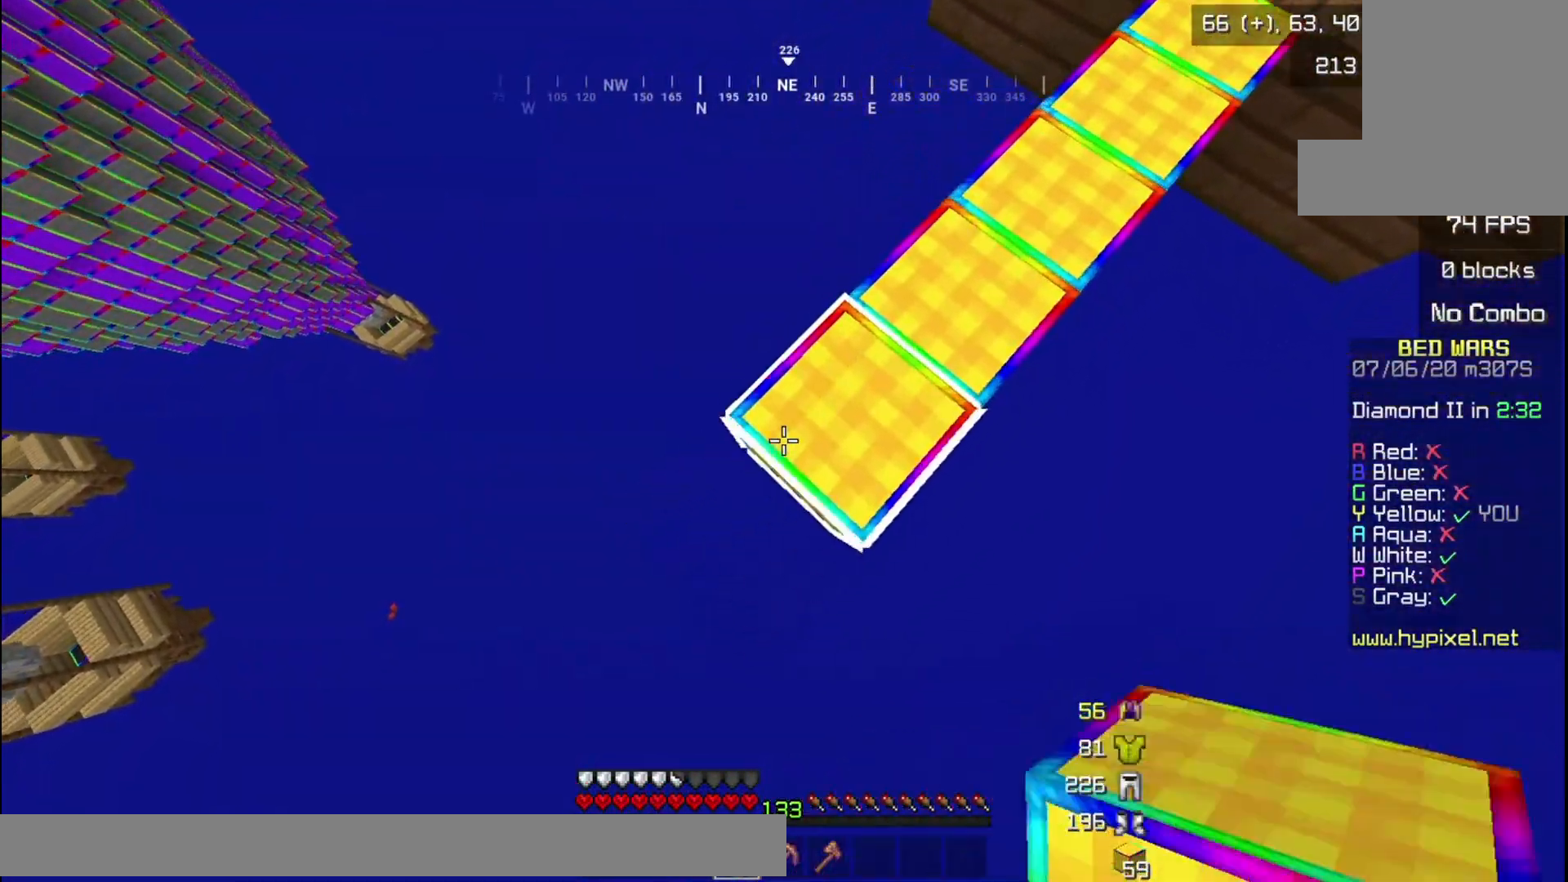
{"keys": ["a", "s"], "mouse": [], "events": [[200, "mouse_right", "down"], [400, "mouse_right", "up"]]}
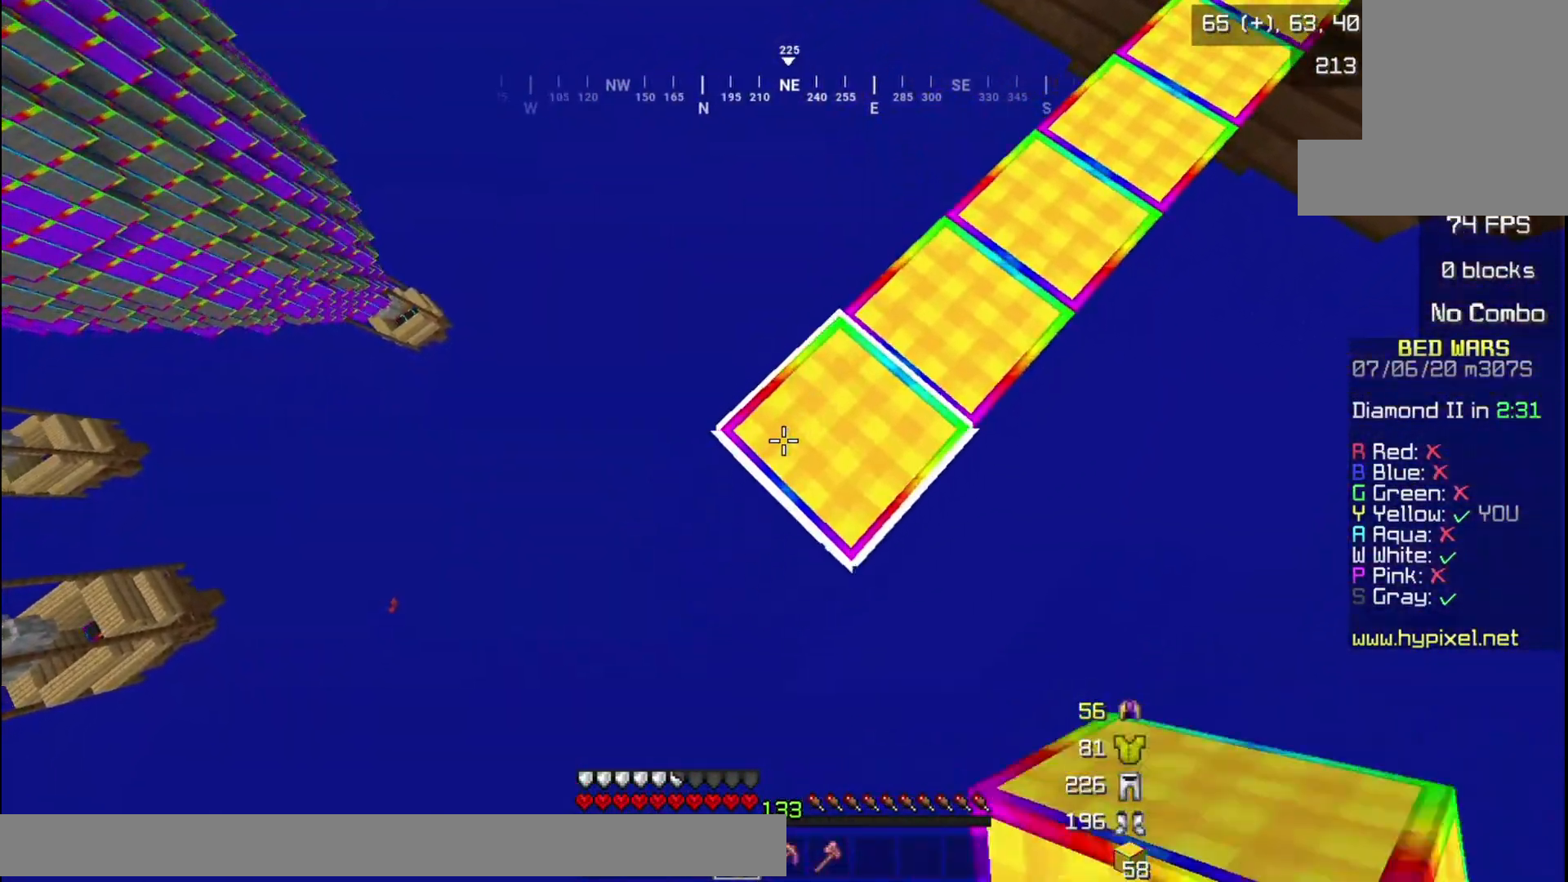
{"keys": ["a", "s"], "mouse": [], "events": [[200, "mouse_right", "down"], [400, "mouse_right", "up"]]}
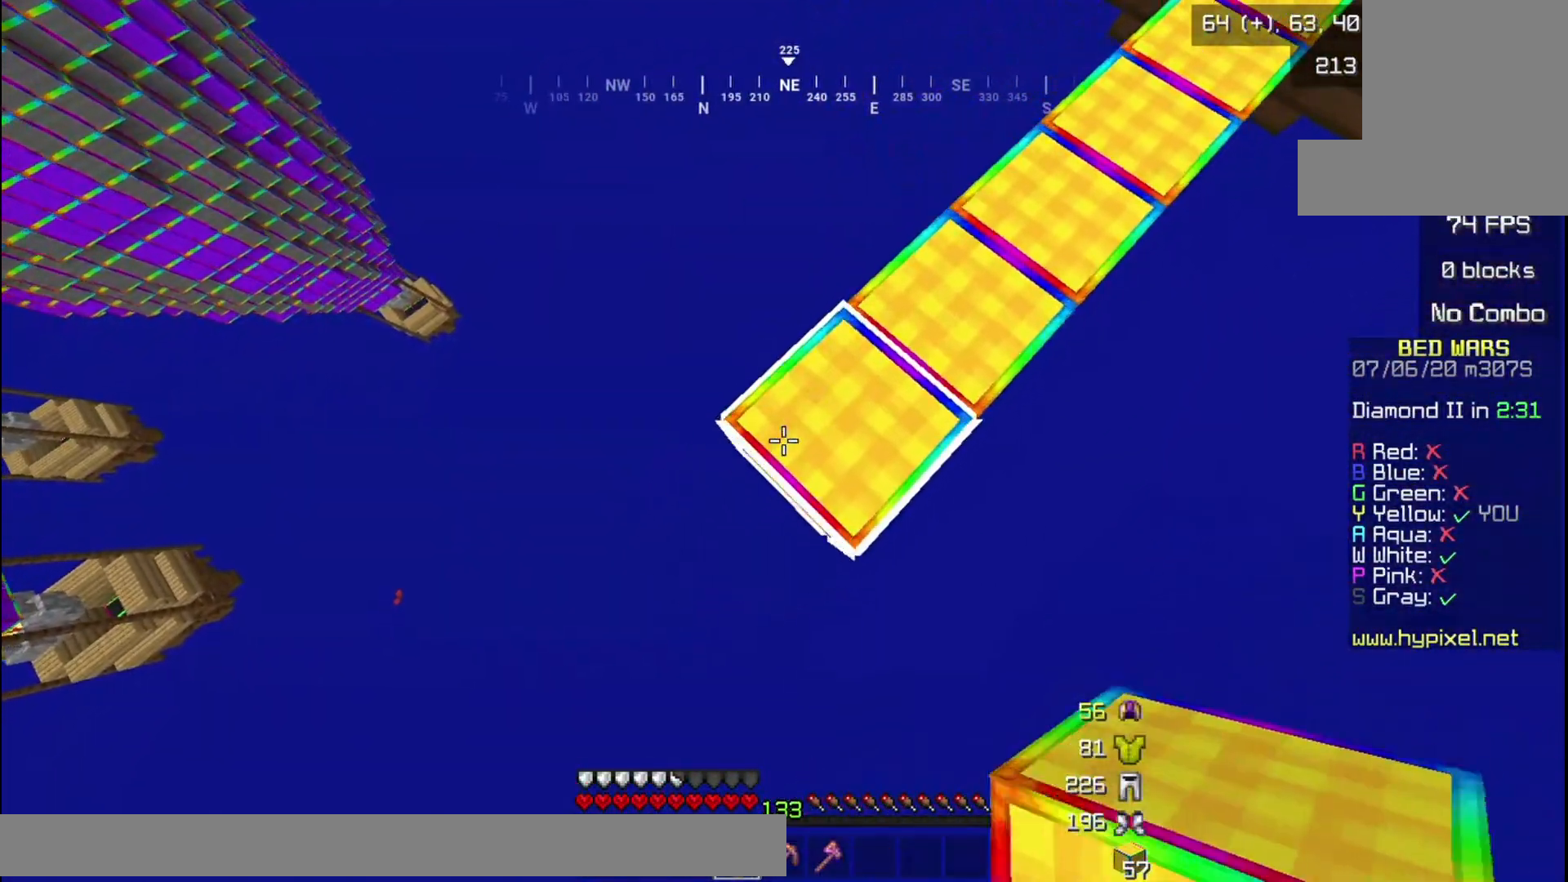
{"keys": ["a", "s"], "mouse": [], "events": [[200, "mouse_right", "down"], [400, "mouse_right", "up"]]}
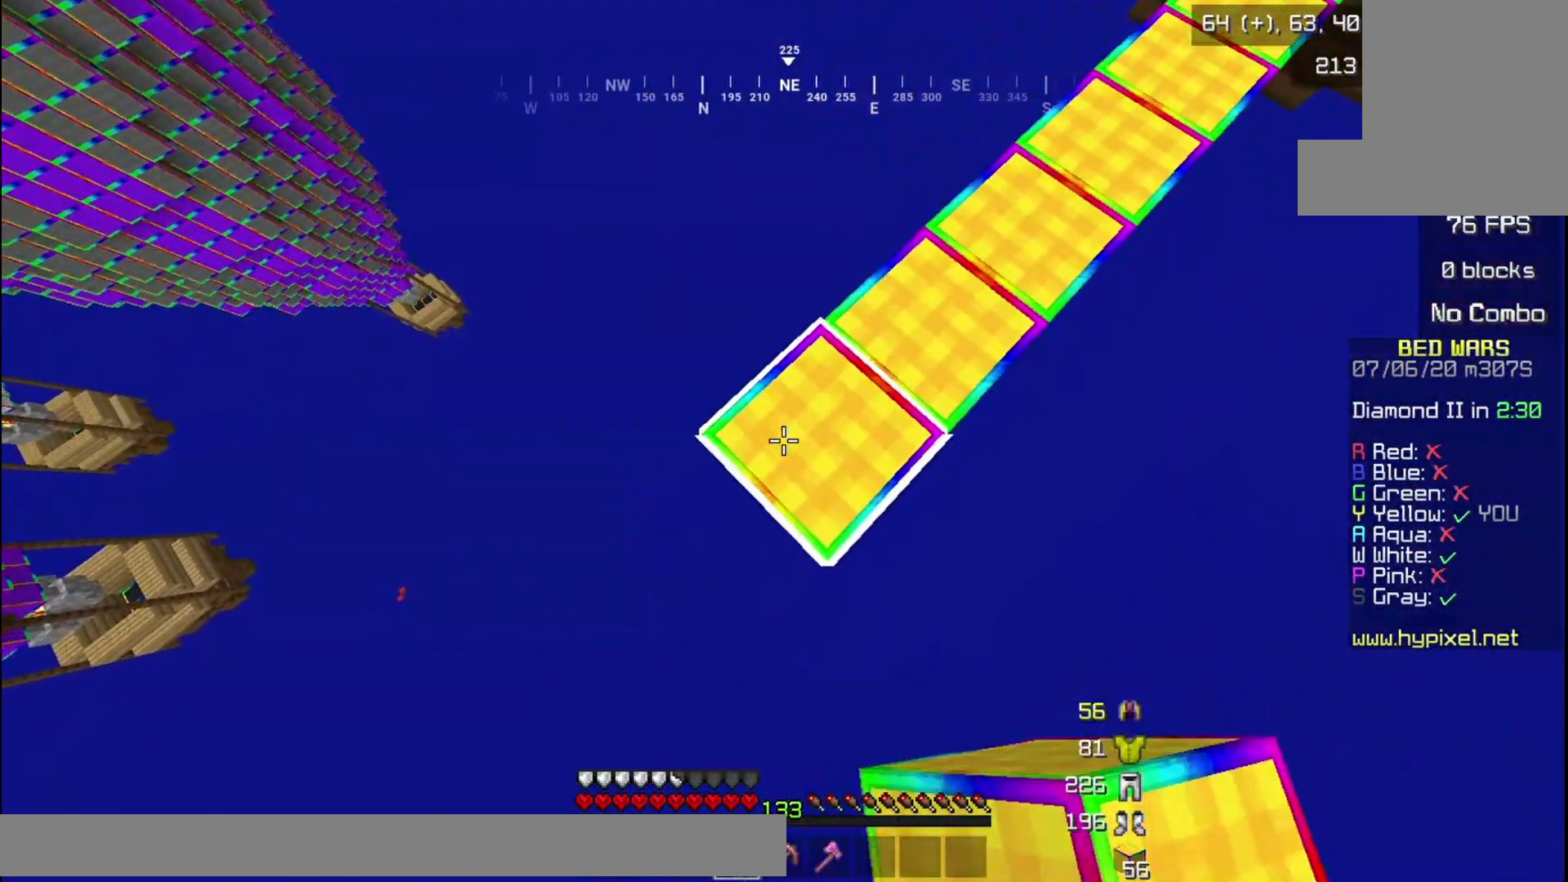
{"keys": ["a", "s"], "mouse": [], "events": [[200, "mouse_right", "down"], [333, "mouse_right", "up"]]}
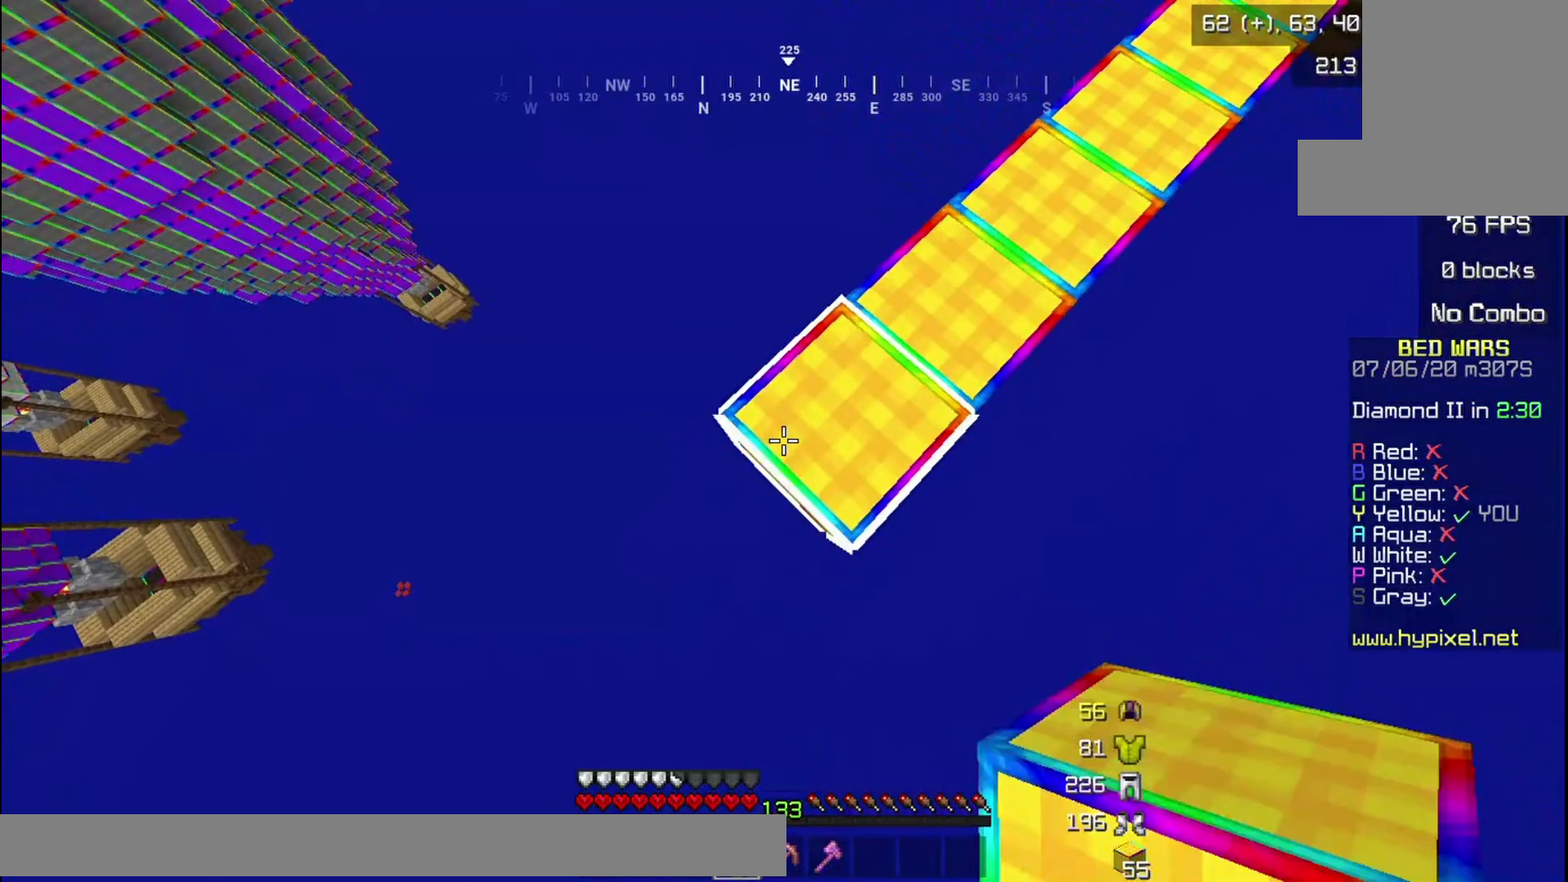
{"keys": ["a", "s"], "mouse": [], "events": [[200, "mouse_right", "down"], [400, "mouse_right", "up"]]}
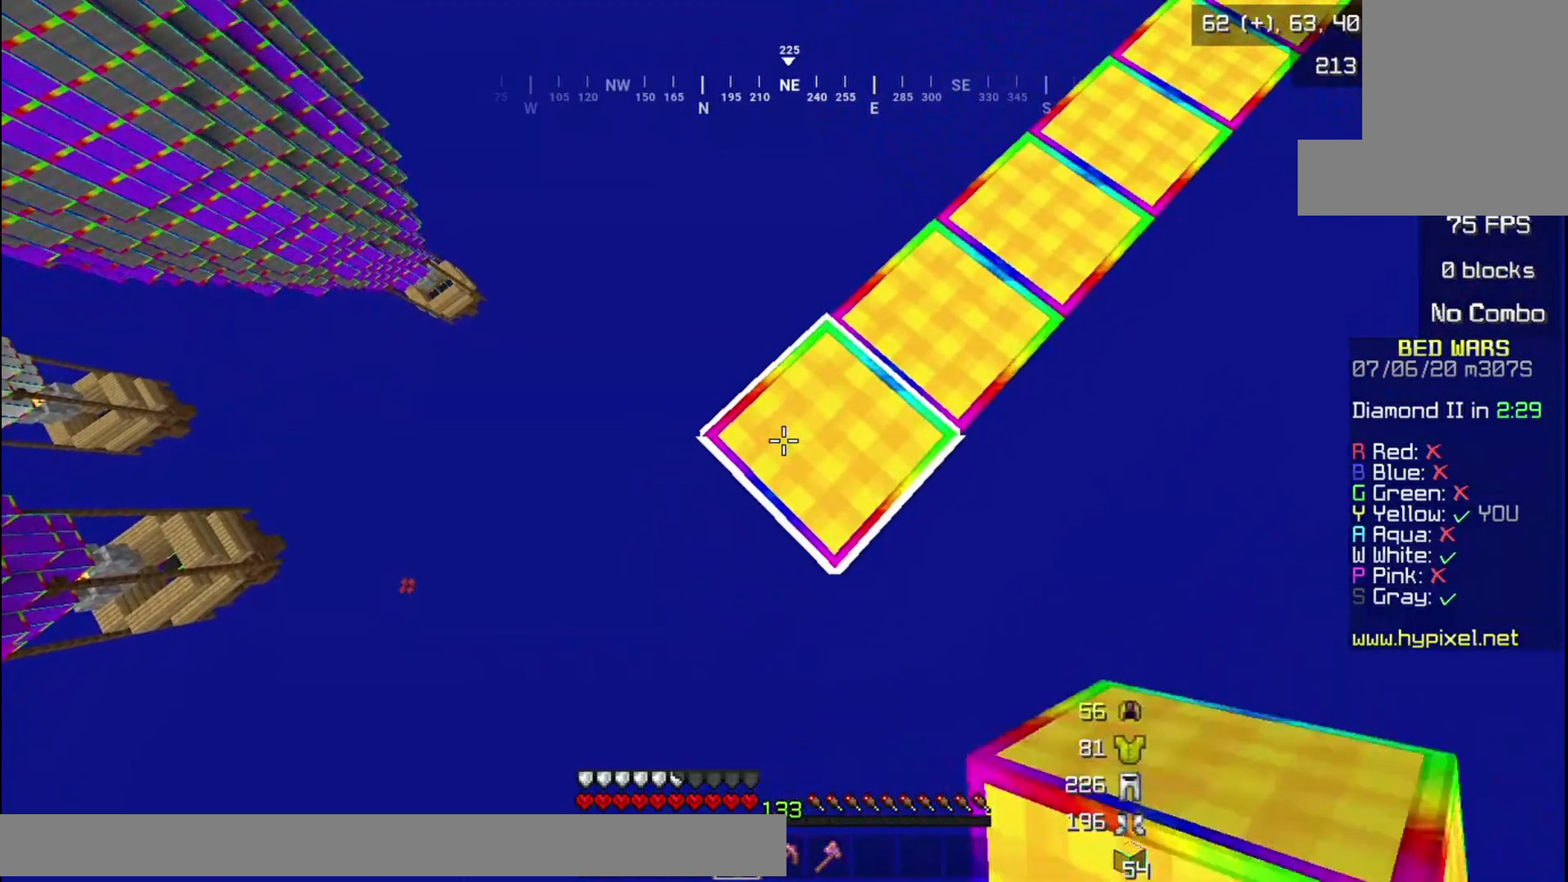
{"keys": ["a", "s"], "mouse": [], "events": [[233, "mouse_right", "down"], [433, "mouse_right", "up"]]}
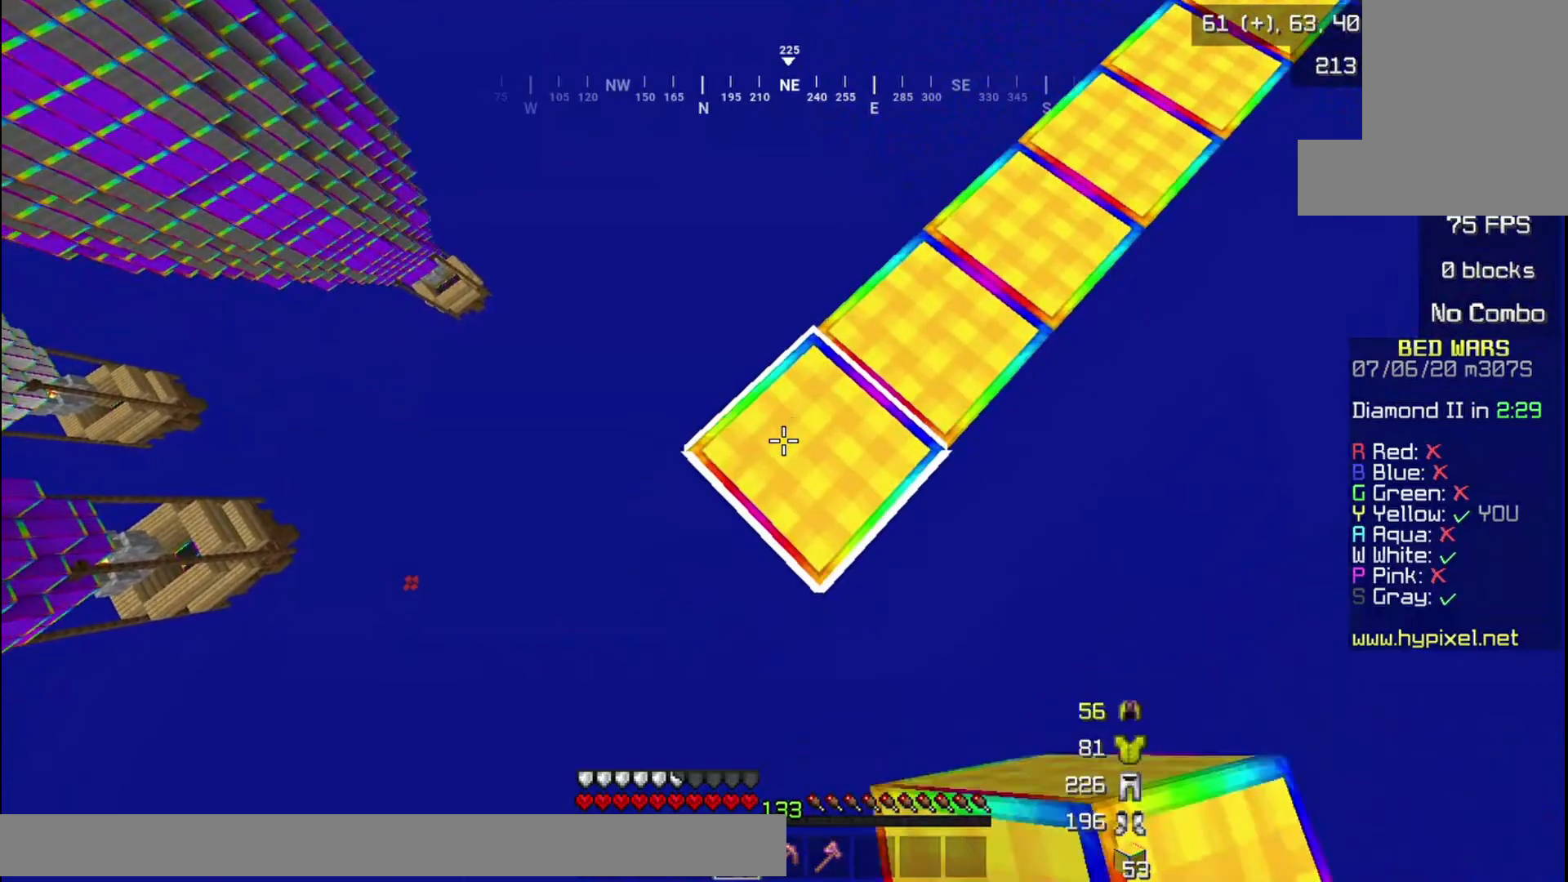
{"keys": [], "mouse": [], "events": [[33, "a", "up"], [67, "s", "up"]]}
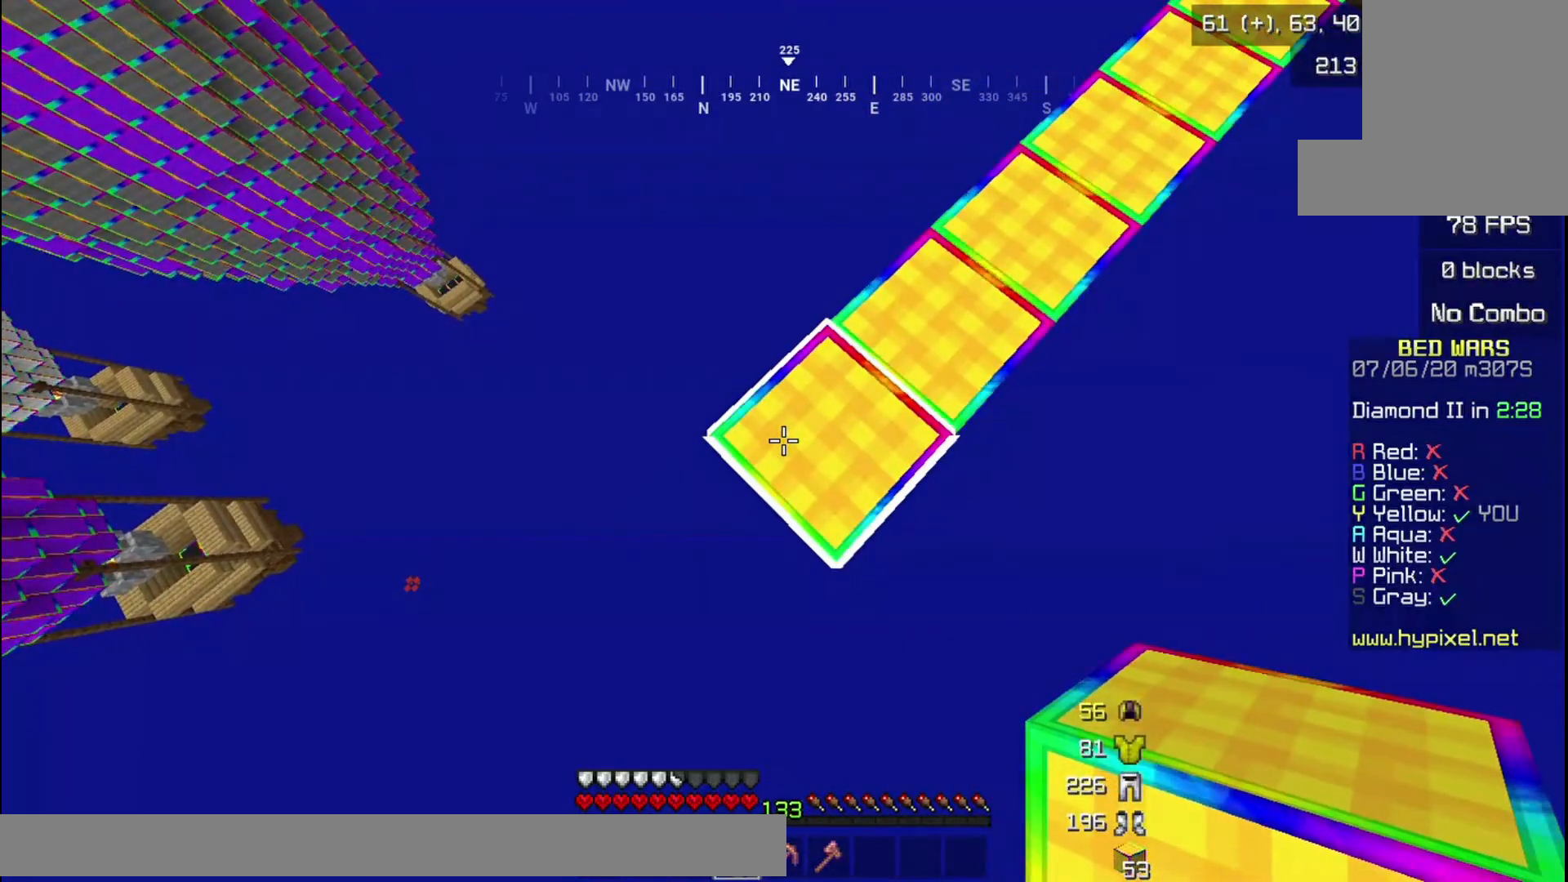
{"keys": [], "mouse": [], "events": []}